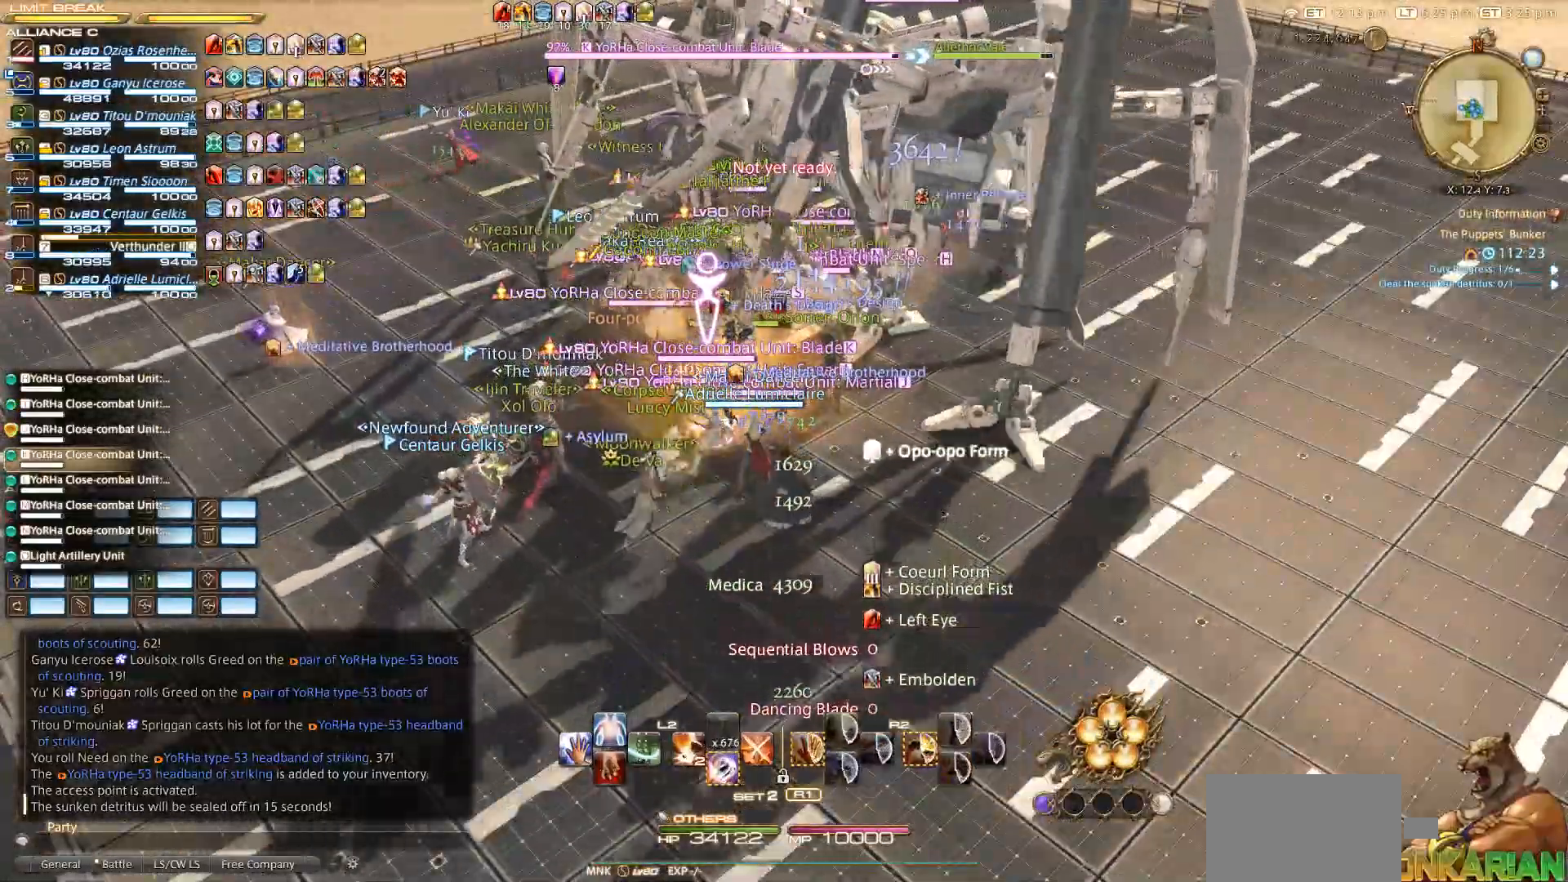
Gameplay with a controller (PlayStation layout); each line is a JSON object with the inputs held at the frame after it. "events" lists button and stick changes between this image and that frame as [ms after this image, input, new state], when the widget could be followed in between. Not read: L2 R3.
{"buttons": [], "left_stick": "center", "right_stick": "center", "events": [[317, "CROSS", "down"], [417, "CROSS", "up"]]}
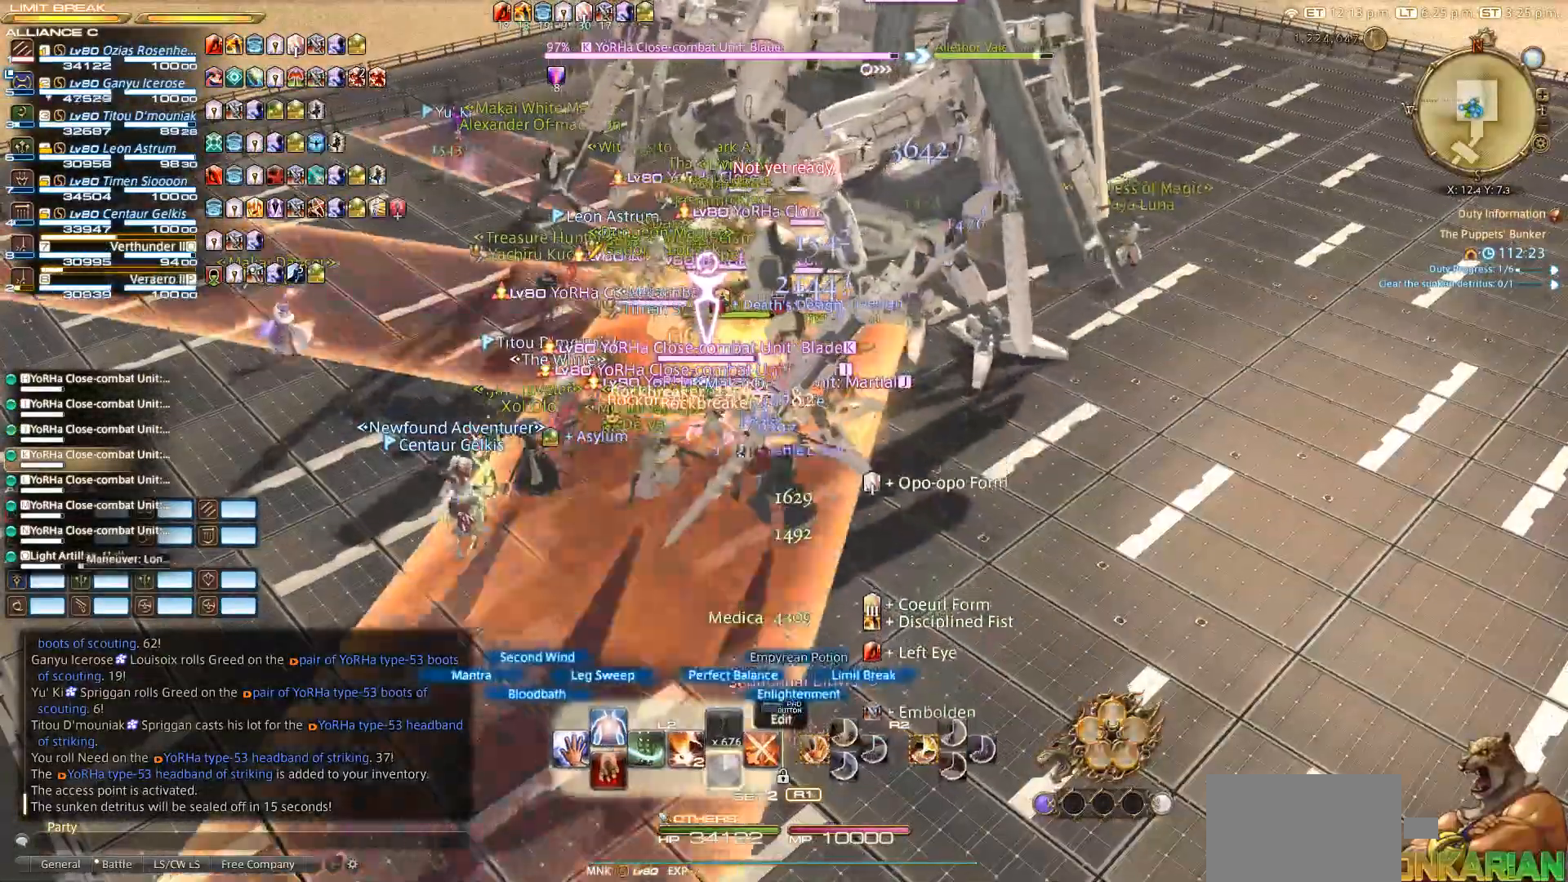
{"buttons": [], "left_stick": "right", "right_stick": "center", "events": [[183, "left_stick", "up-right"], [283, "left_stick", "right"]]}
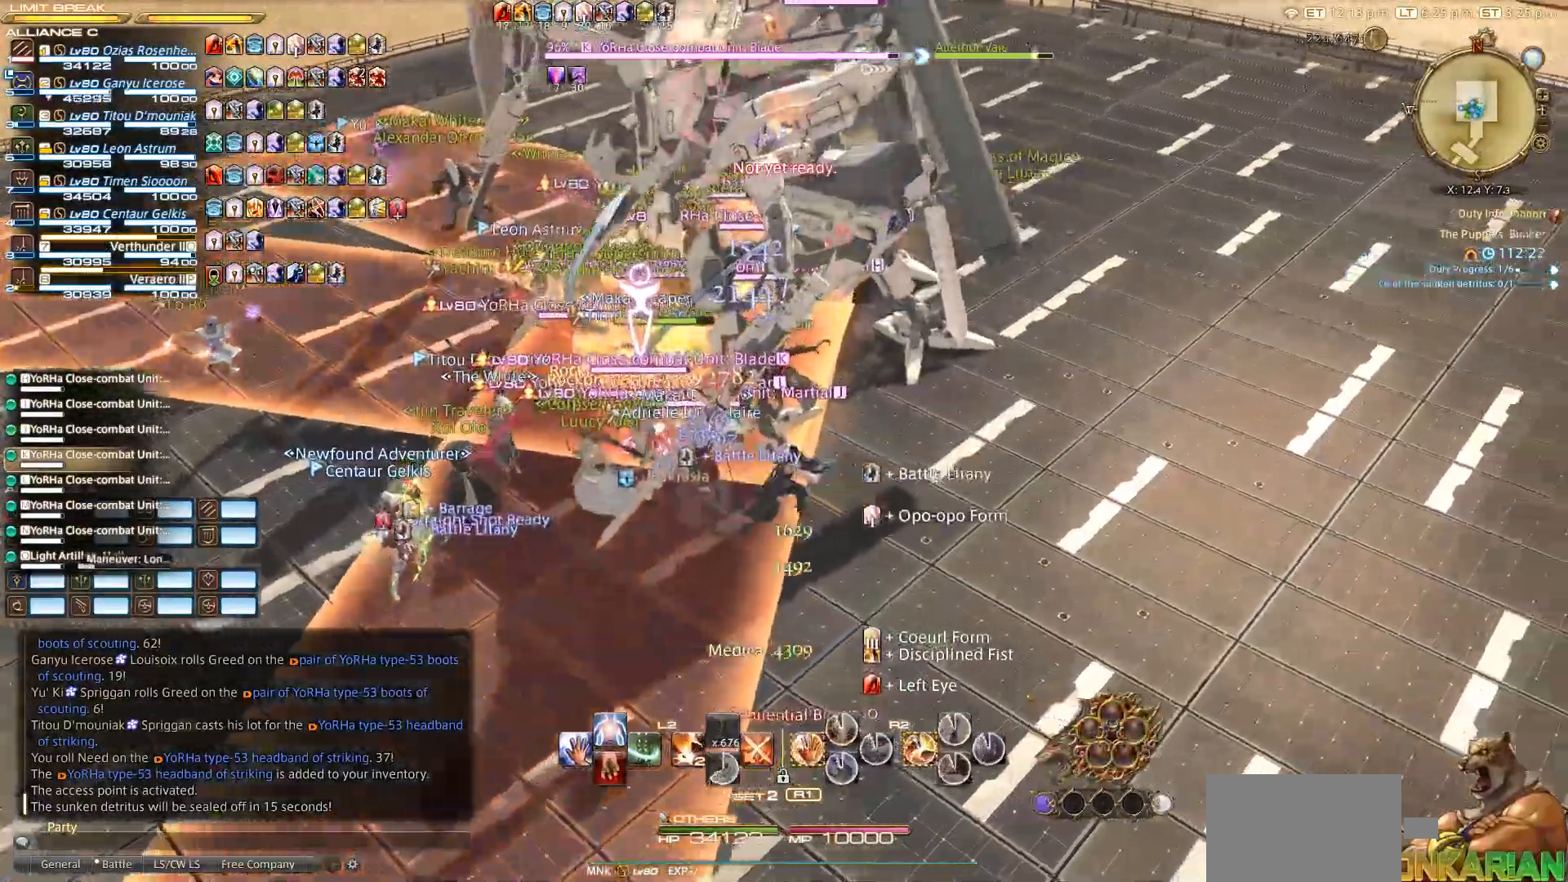
{"buttons": ["R2"], "left_stick": "center", "right_stick": "center", "events": [[267, "left_stick", "up"], [383, "left_stick", "center"], [400, "R2", "down"]]}
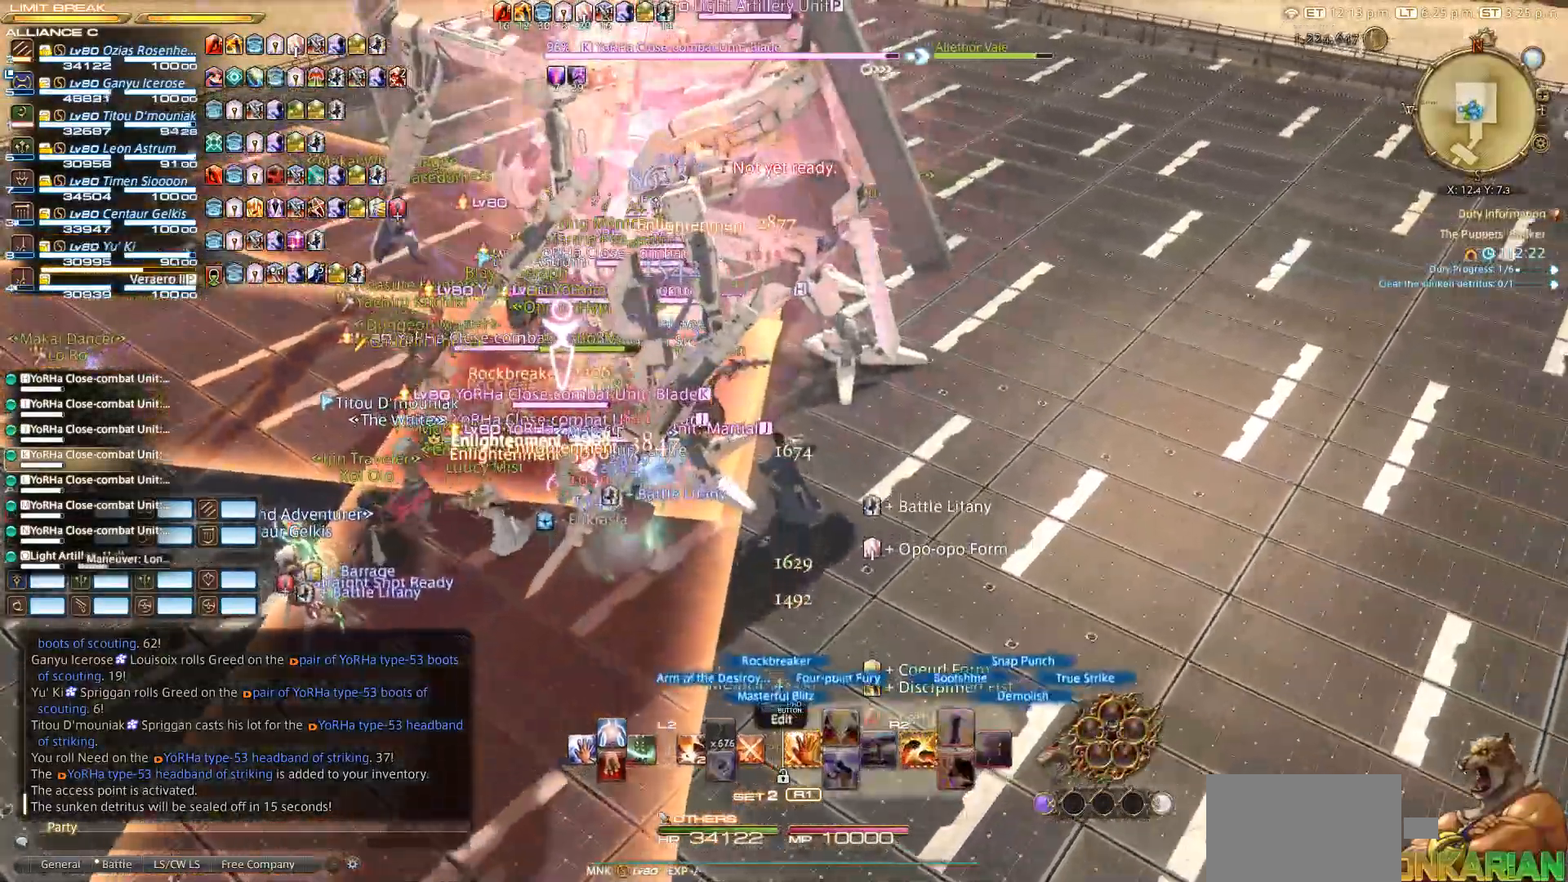
{"buttons": ["R2"], "left_stick": "center", "right_stick": "center", "events": [[400, "DPAD_LEFT", "down"], [450, "DPAD_LEFT", "up"]]}
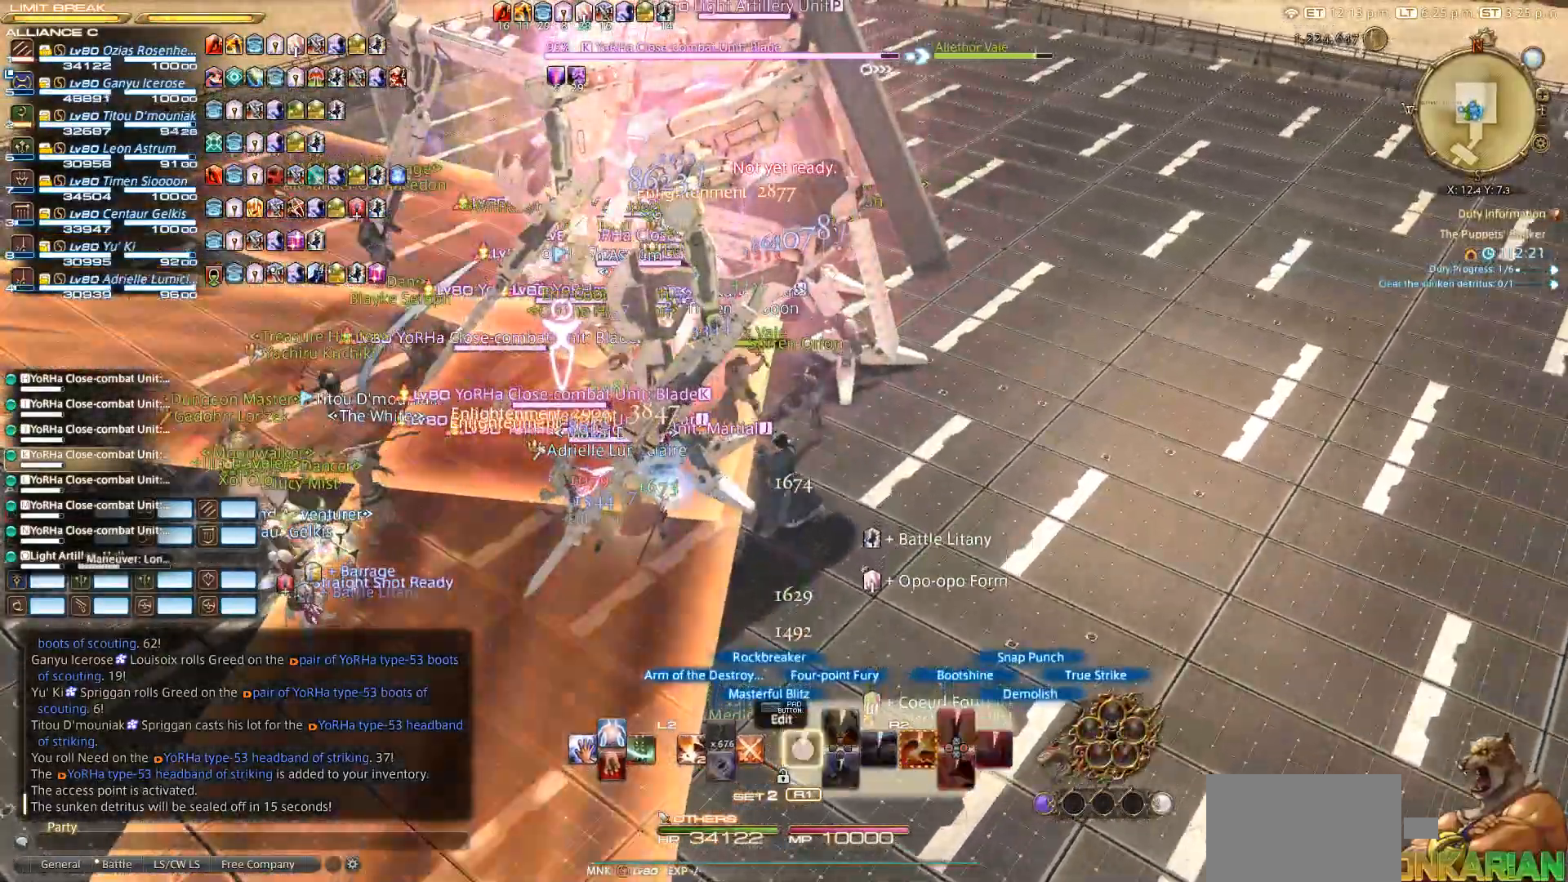
{"buttons": ["R2"], "left_stick": "center", "right_stick": "center", "events": []}
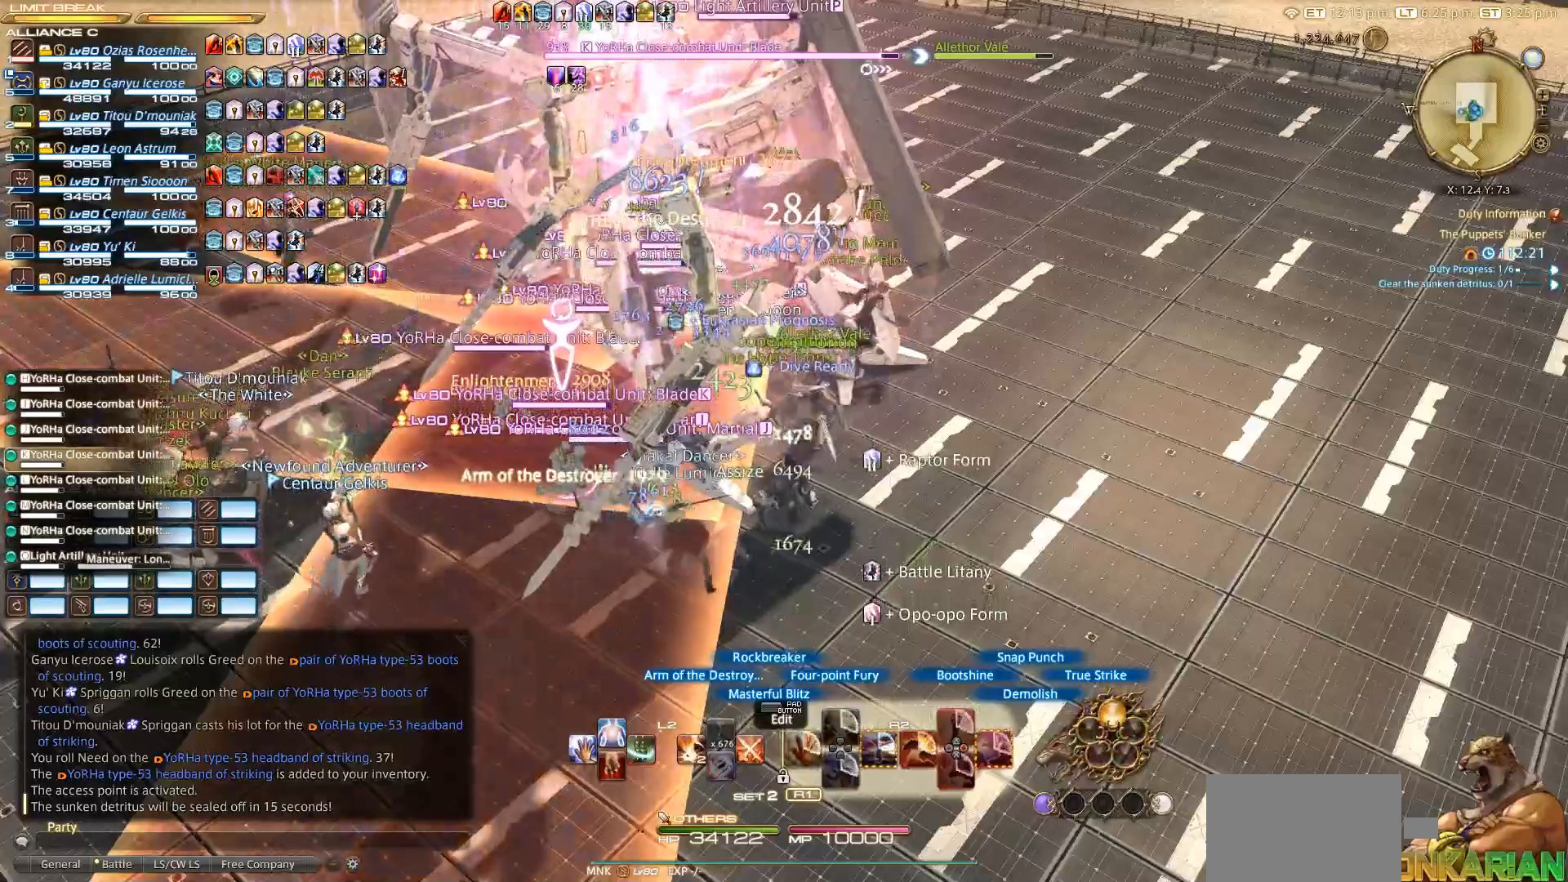
{"buttons": ["R2"], "left_stick": "center", "right_stick": "center", "events": [[317, "DPAD_RIGHT", "down"], [333, "DPAD_RIGHT", "up"]]}
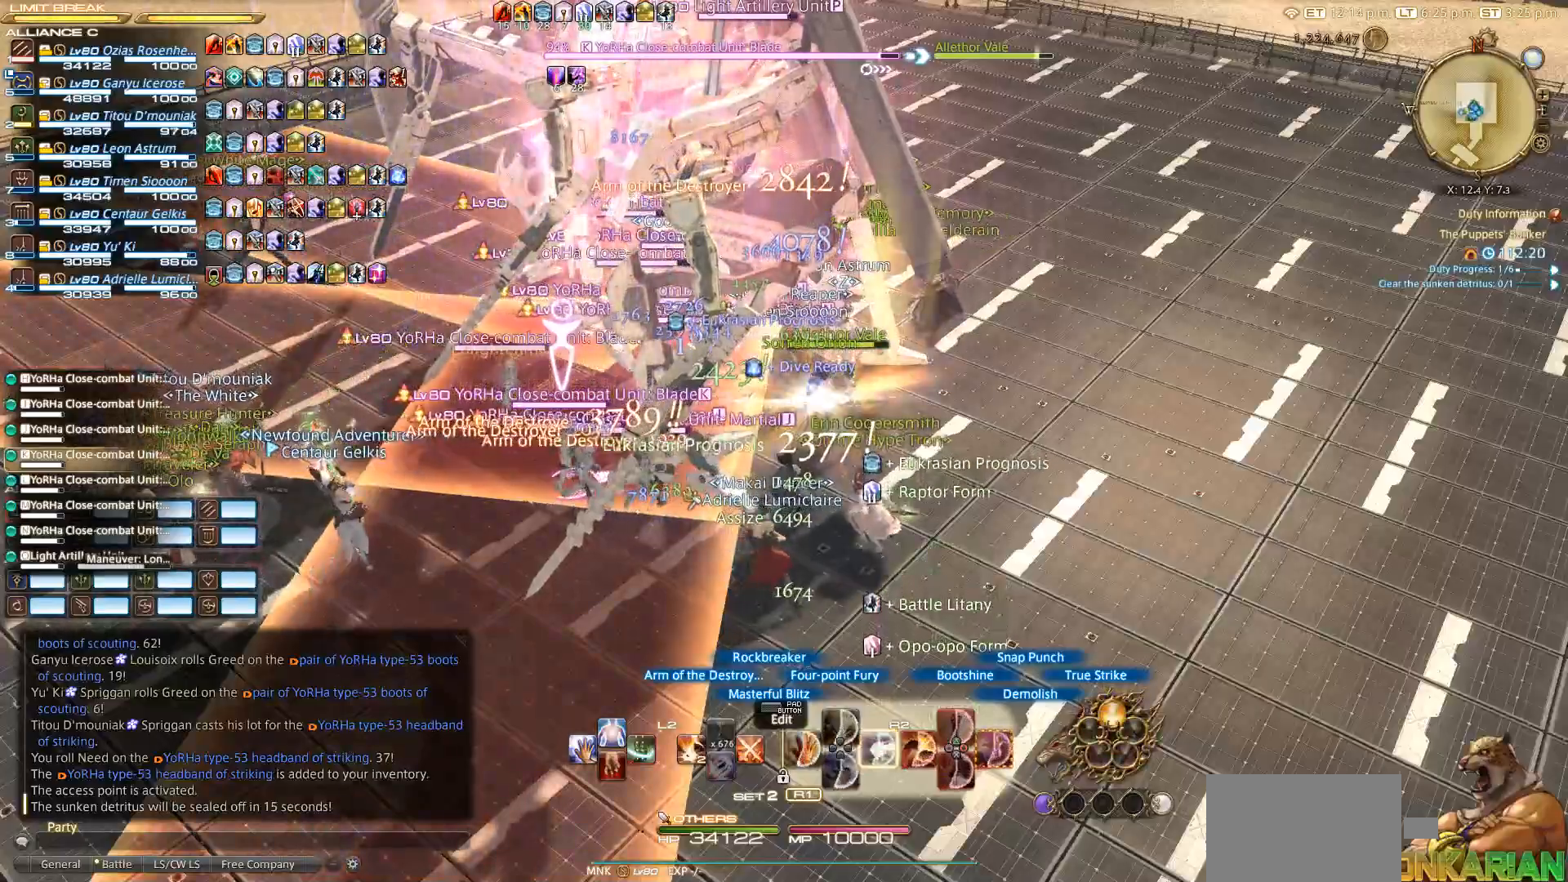
{"buttons": ["R2", "DPAD_RIGHT"], "left_stick": "center", "right_stick": "center", "events": [[33, "DPAD_RIGHT", "down"], [233, "DPAD_RIGHT", "up"], [333, "DPAD_RIGHT", "down"]]}
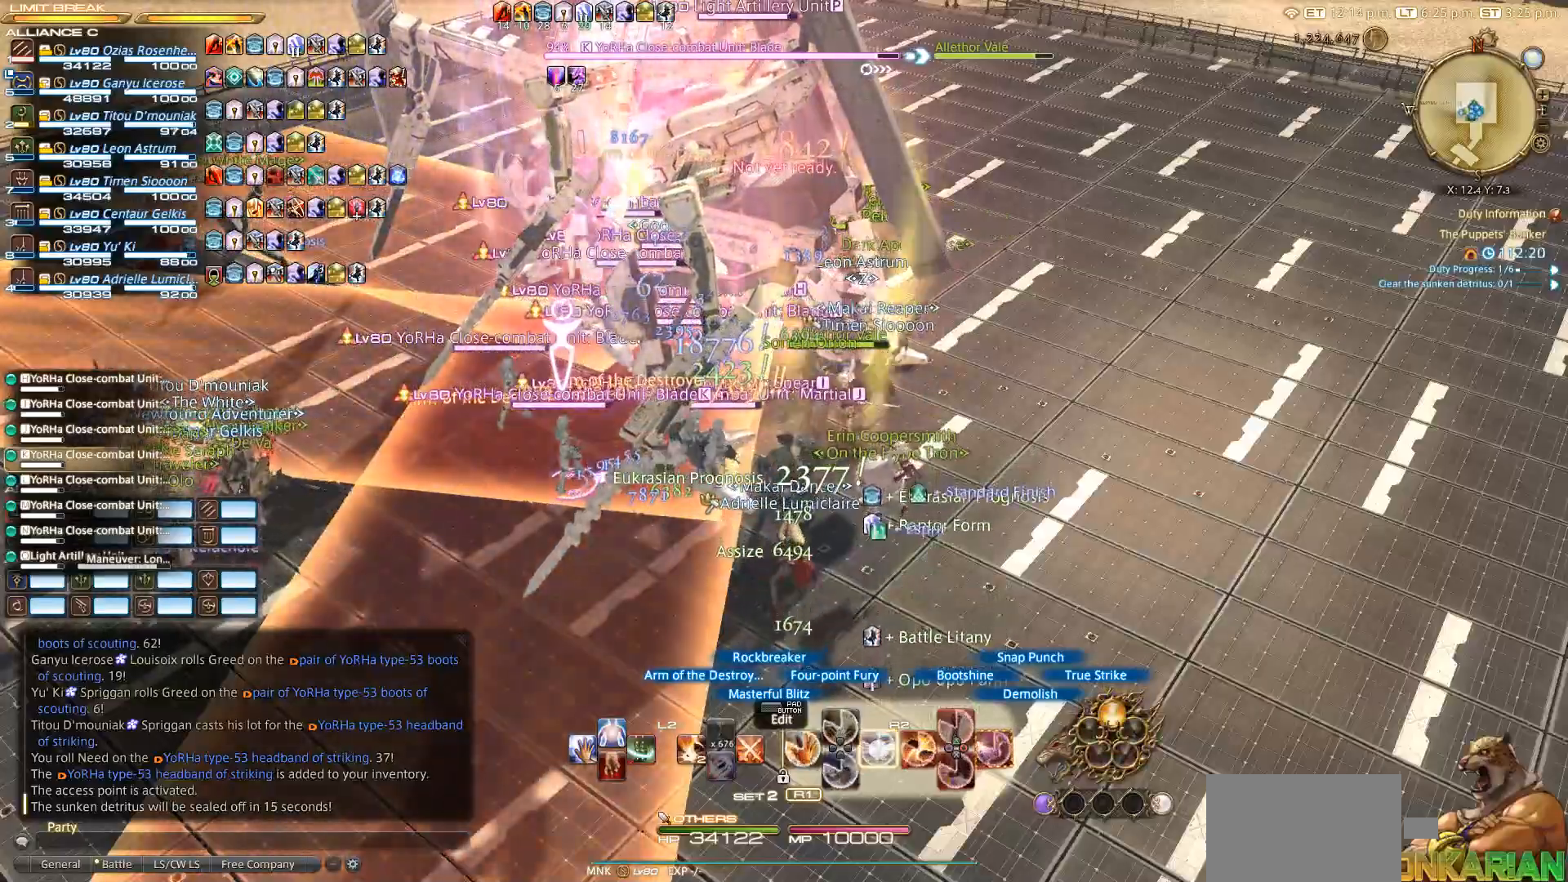
{"buttons": ["R2"], "left_stick": "center", "right_stick": "center", "events": [[33, "DPAD_RIGHT", "up"], [133, "DPAD_RIGHT", "down"], [233, "DPAD_RIGHT", "up"], [400, "DPAD_RIGHT", "down"], [417, "DPAD_RIGHT", "up"]]}
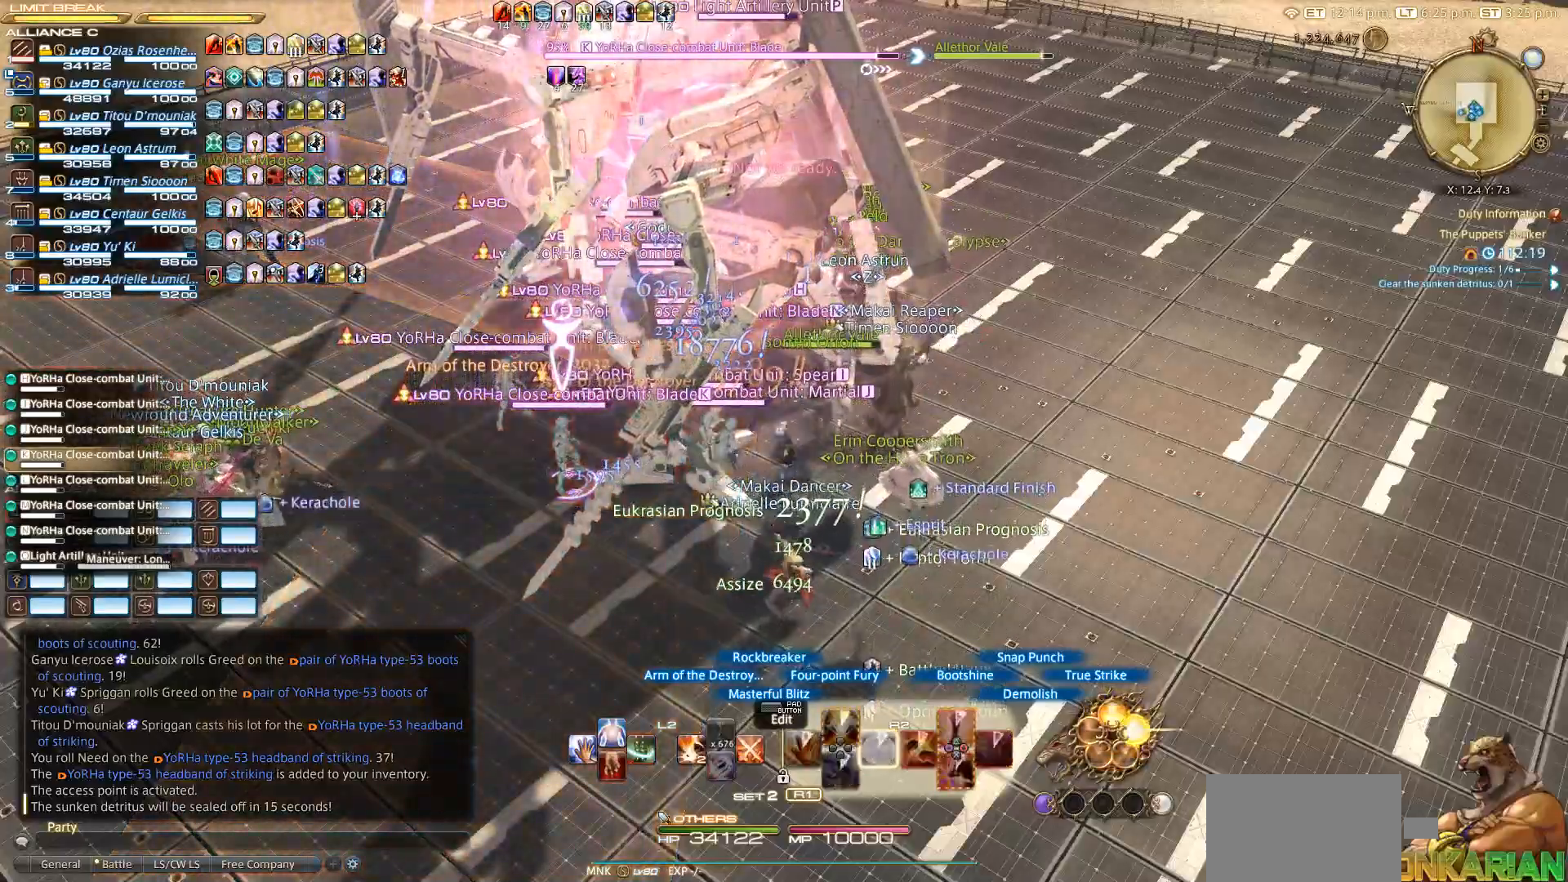
{"buttons": ["R2"], "left_stick": "down-right", "right_stick": "center", "events": [[283, "left_stick", "down-right"]]}
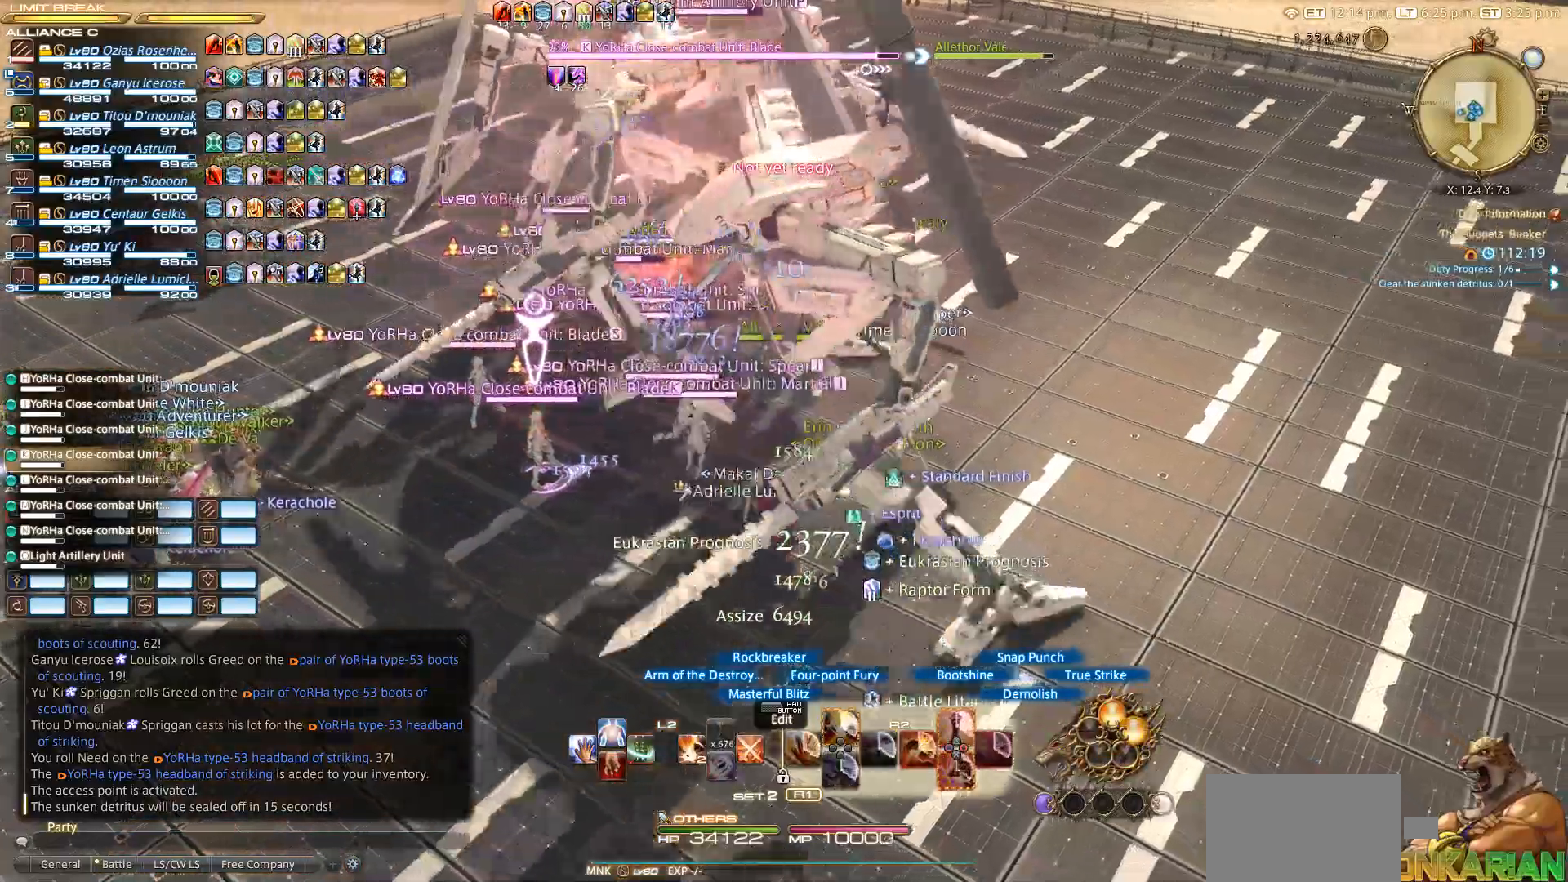
{"buttons": ["R2"], "left_stick": "center", "right_stick": "center", "events": [[117, "right_stick", "up"], [250, "left_stick", "down-left"], [367, "right_stick", "center"], [383, "left_stick", "up-left"], [483, "left_stick", "center"]]}
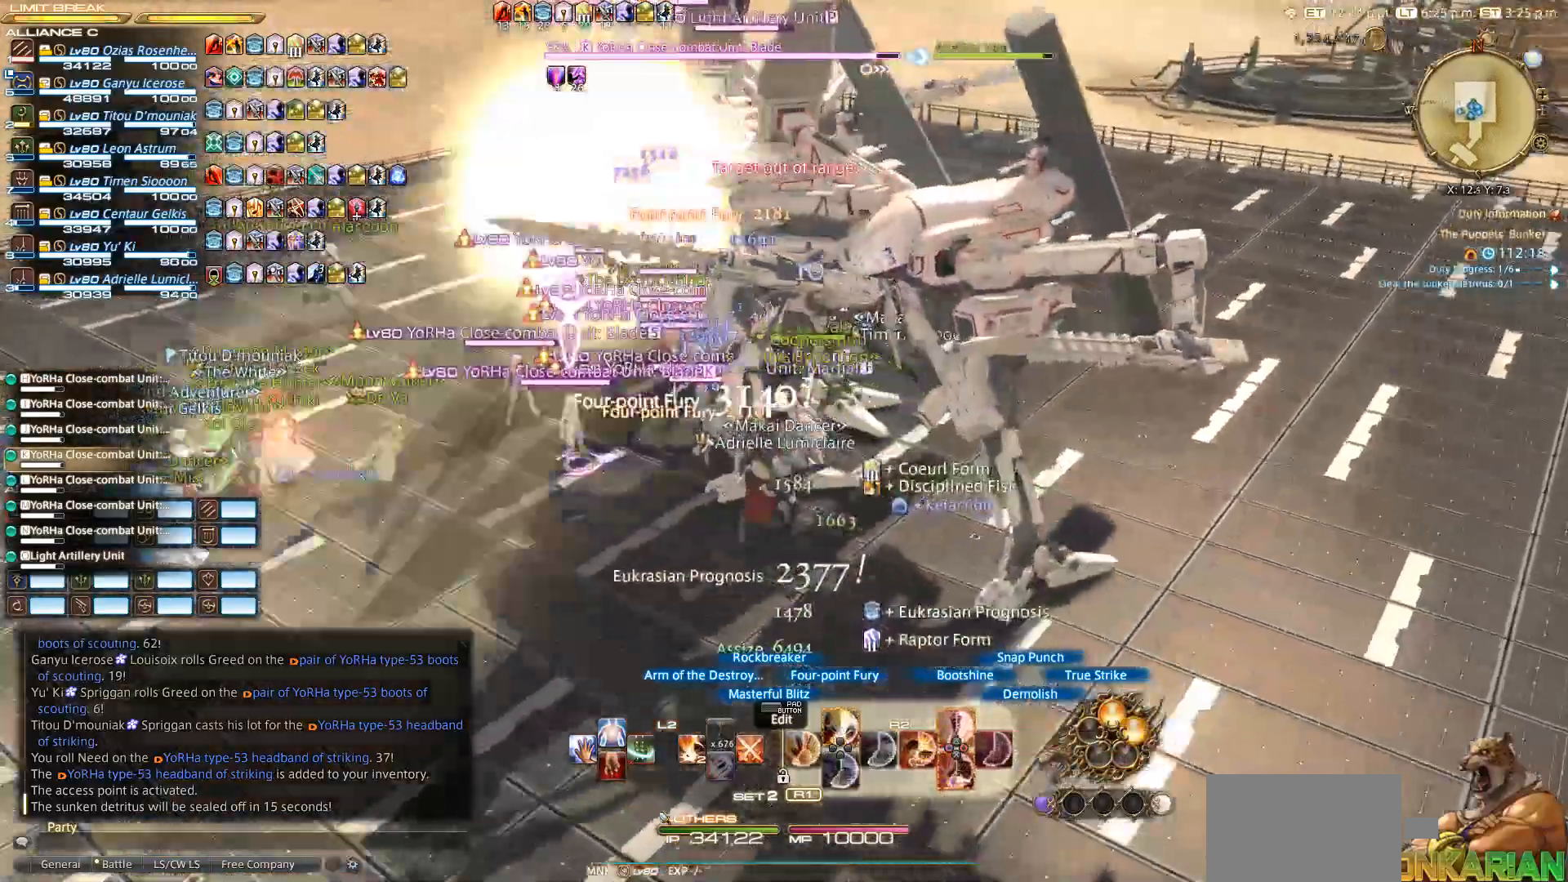
{"buttons": ["R2"], "left_stick": "center", "right_stick": "center", "events": []}
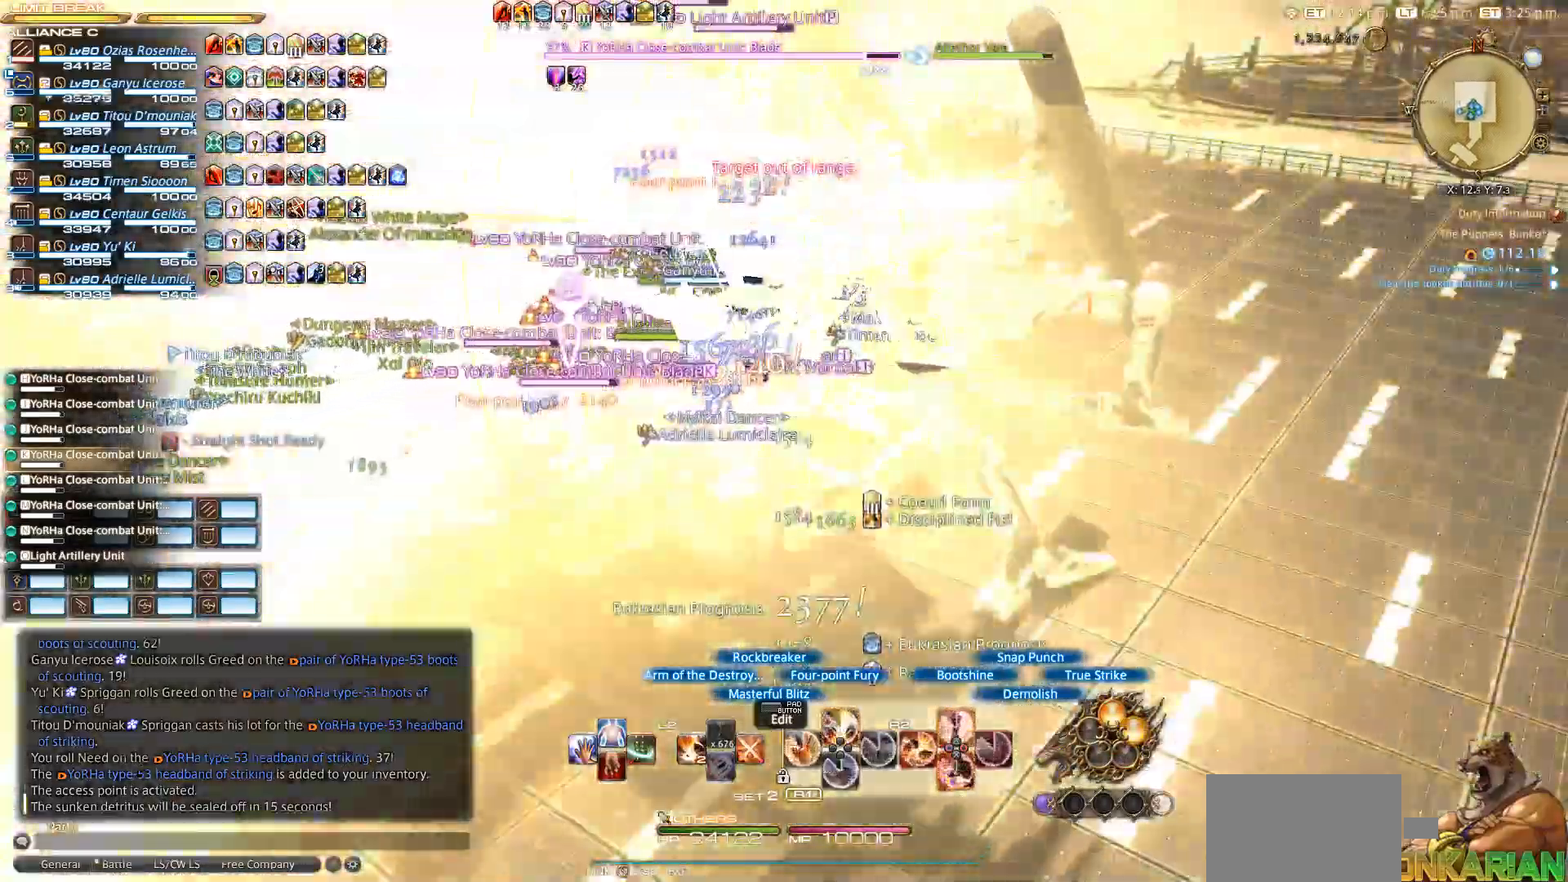
{"buttons": ["R2"], "left_stick": "center", "right_stick": "center", "events": [[33, "DPAD_UP", "down"], [133, "DPAD_UP", "up"], [333, "DPAD_UP", "down"], [433, "DPAD_UP", "up"]]}
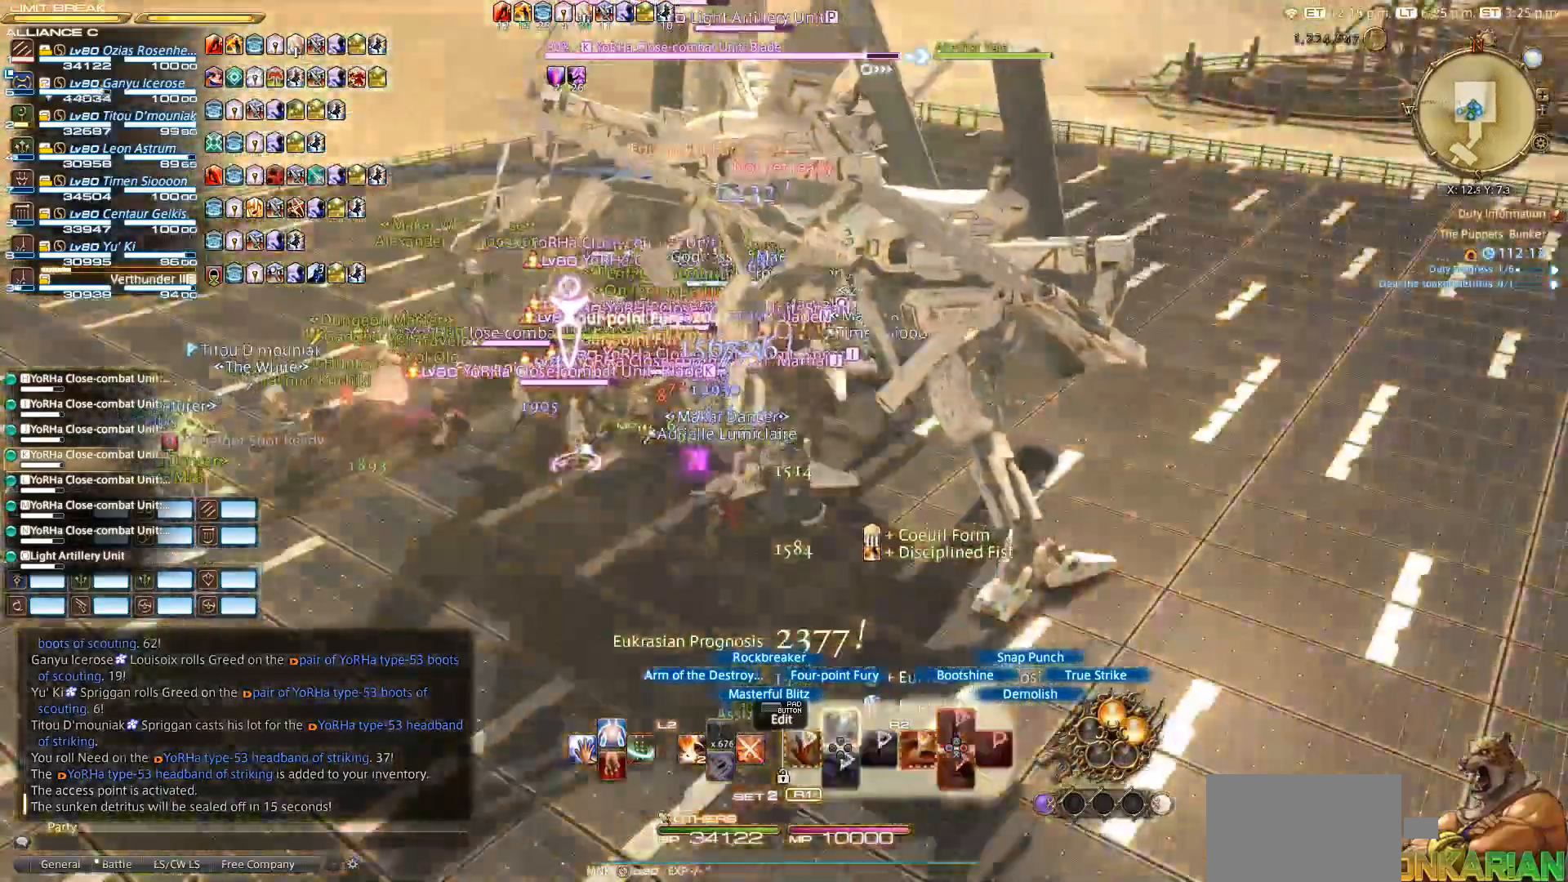
{"buttons": ["R2"], "left_stick": "left", "right_stick": "center", "events": [[317, "left_stick", "left"]]}
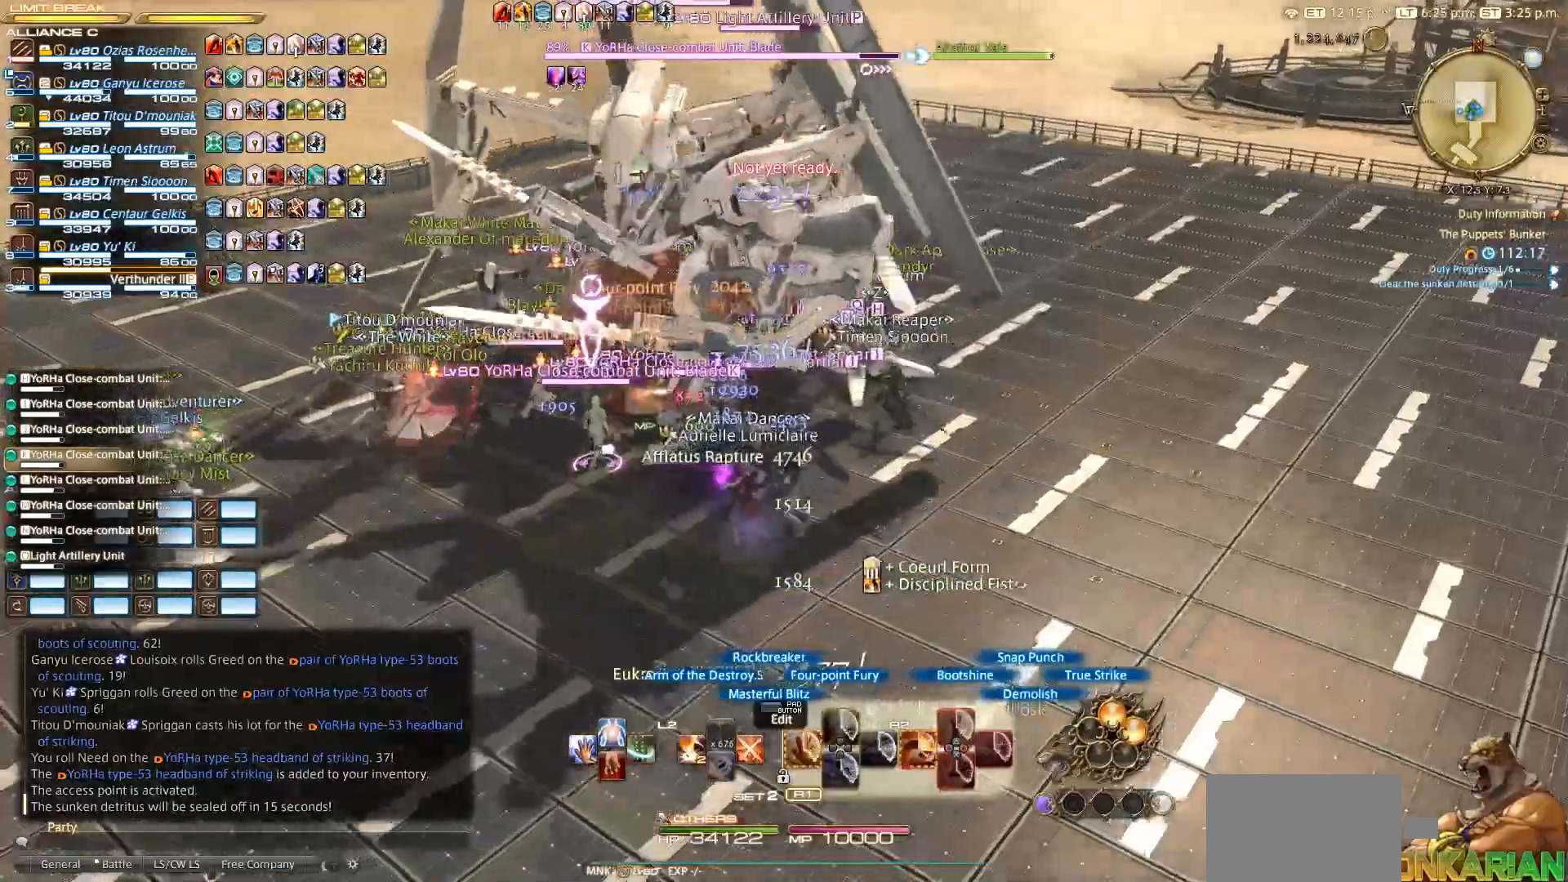
{"buttons": ["R2"], "left_stick": "up-left", "right_stick": "center", "events": [[467, "left_stick", "up-left"]]}
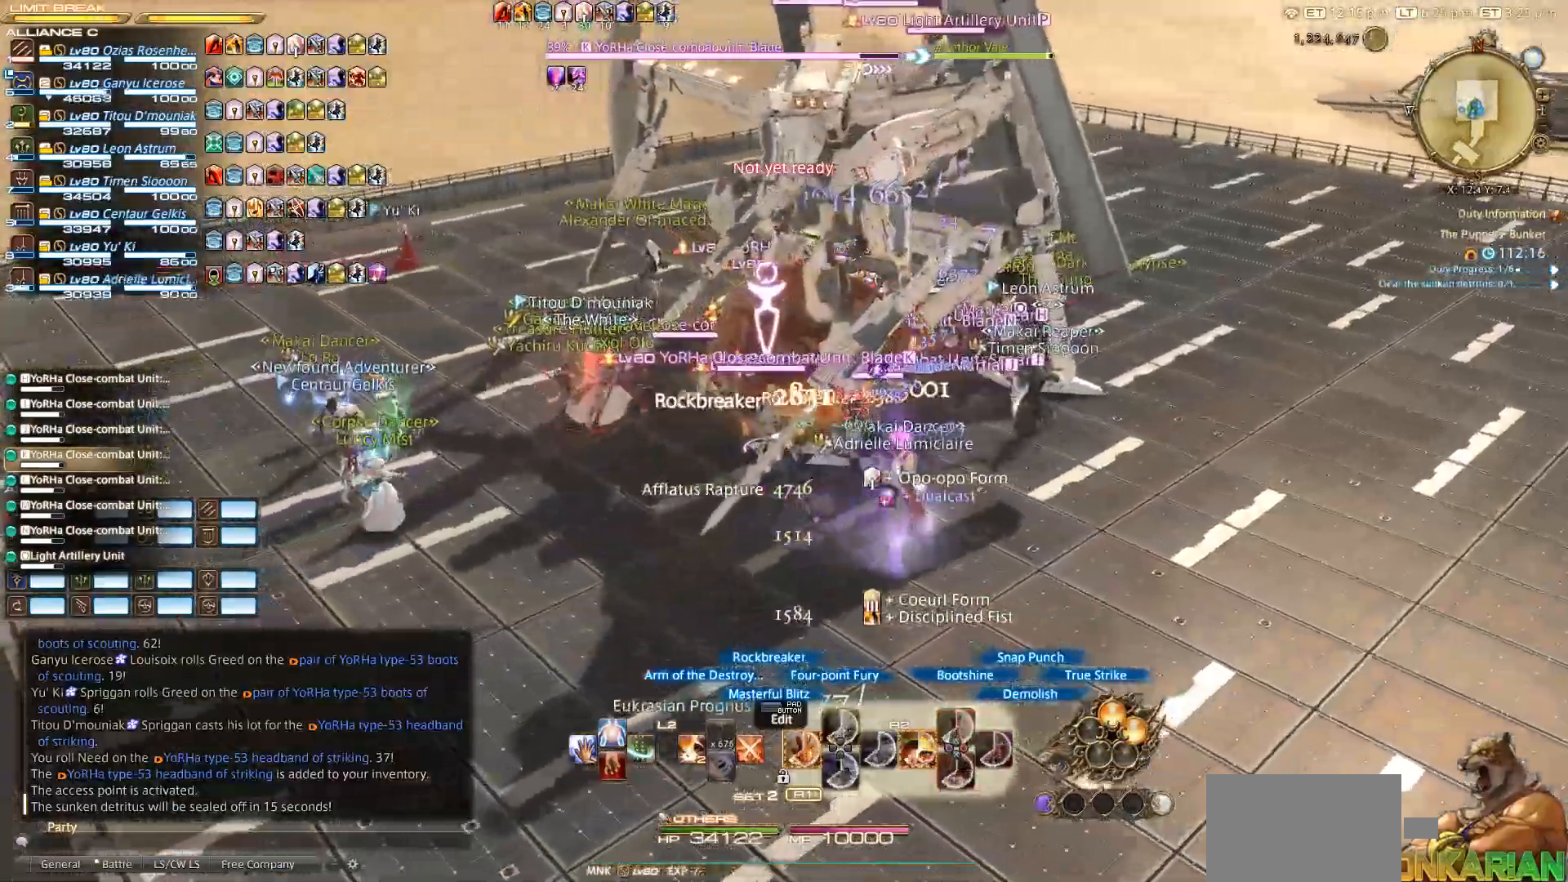
{"buttons": ["R2"], "left_stick": "center", "right_stick": "center", "events": [[183, "left_stick", "center"], [367, "DPAD_LEFT", "down"], [400, "DPAD_LEFT", "up"]]}
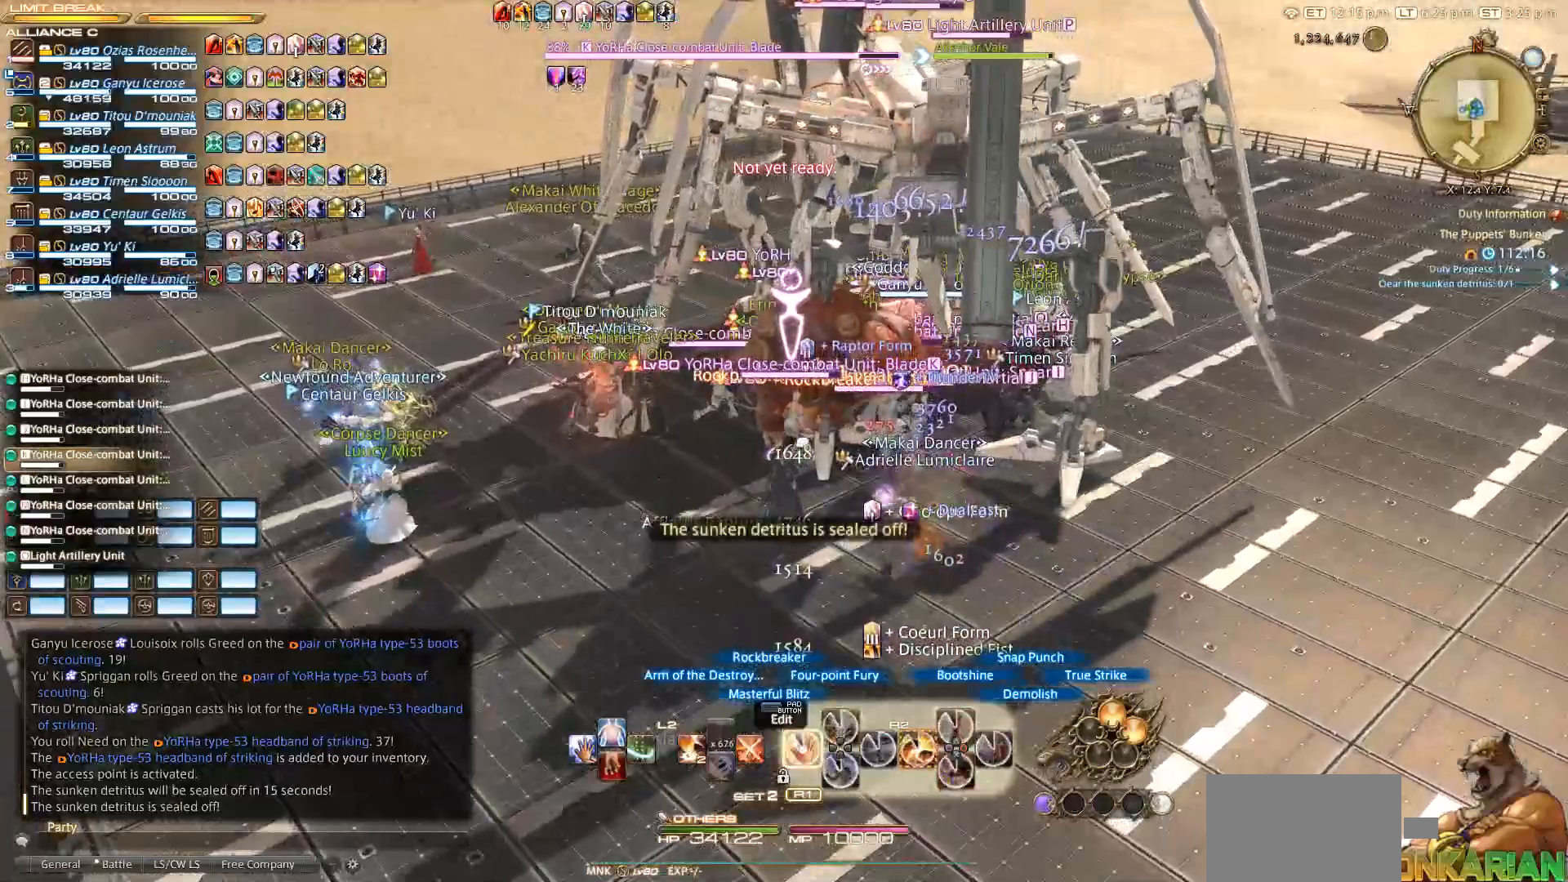
{"buttons": ["R2"], "left_stick": "center", "right_stick": "center", "events": [[83, "DPAD_LEFT", "down"], [167, "DPAD_LEFT", "up"], [283, "DPAD_LEFT", "down"], [317, "DPAD_LEFT", "up"]]}
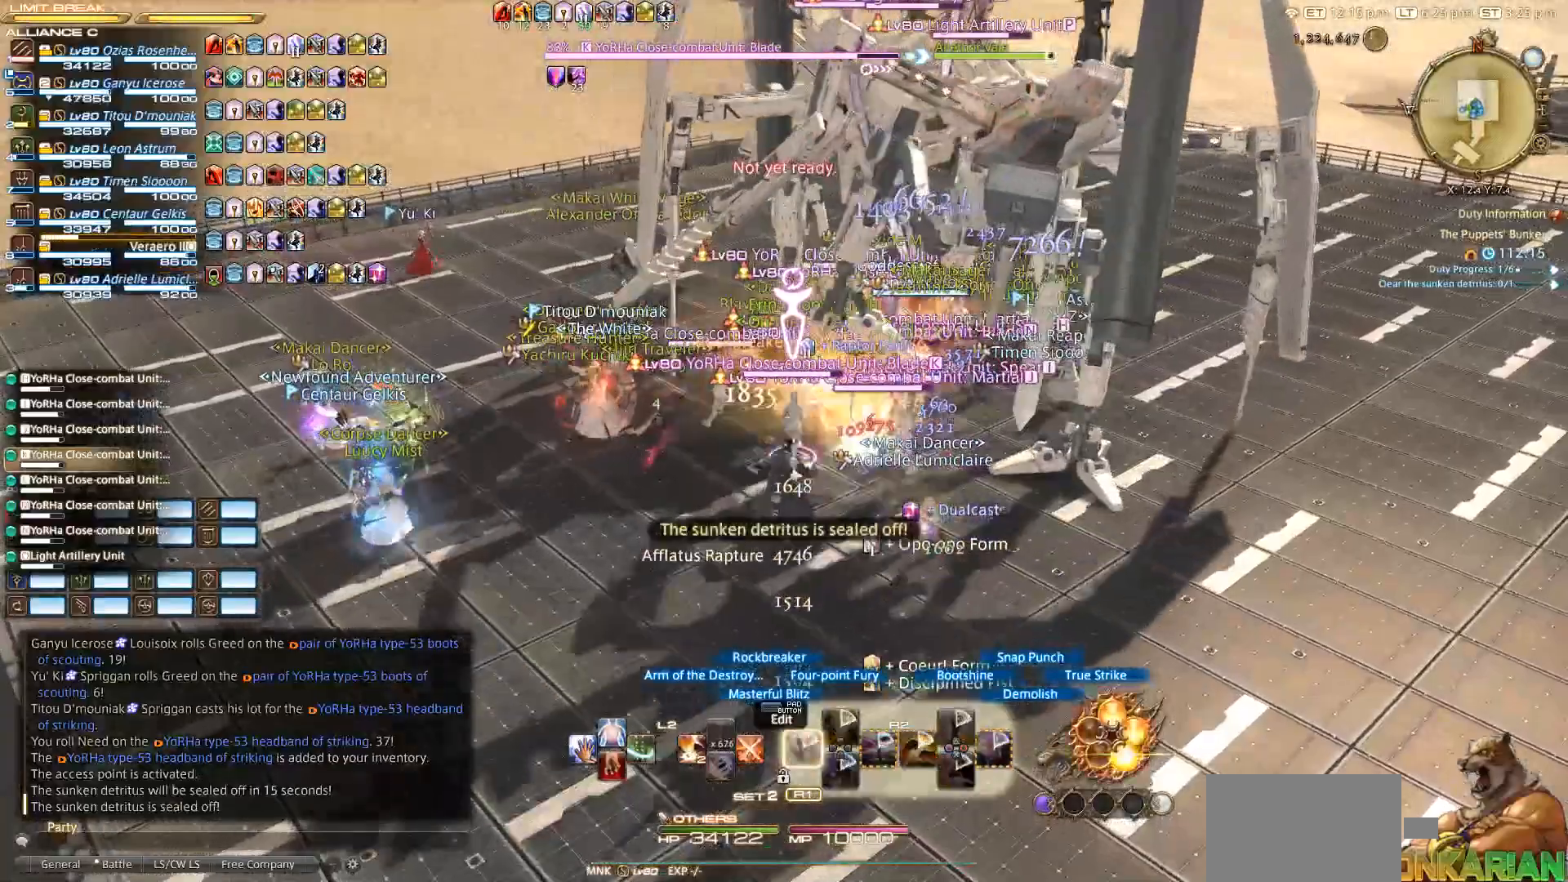
{"buttons": ["R2"], "left_stick": "up-left", "right_stick": "center", "events": [[283, "left_stick", "up"], [350, "left_stick", "up-left"]]}
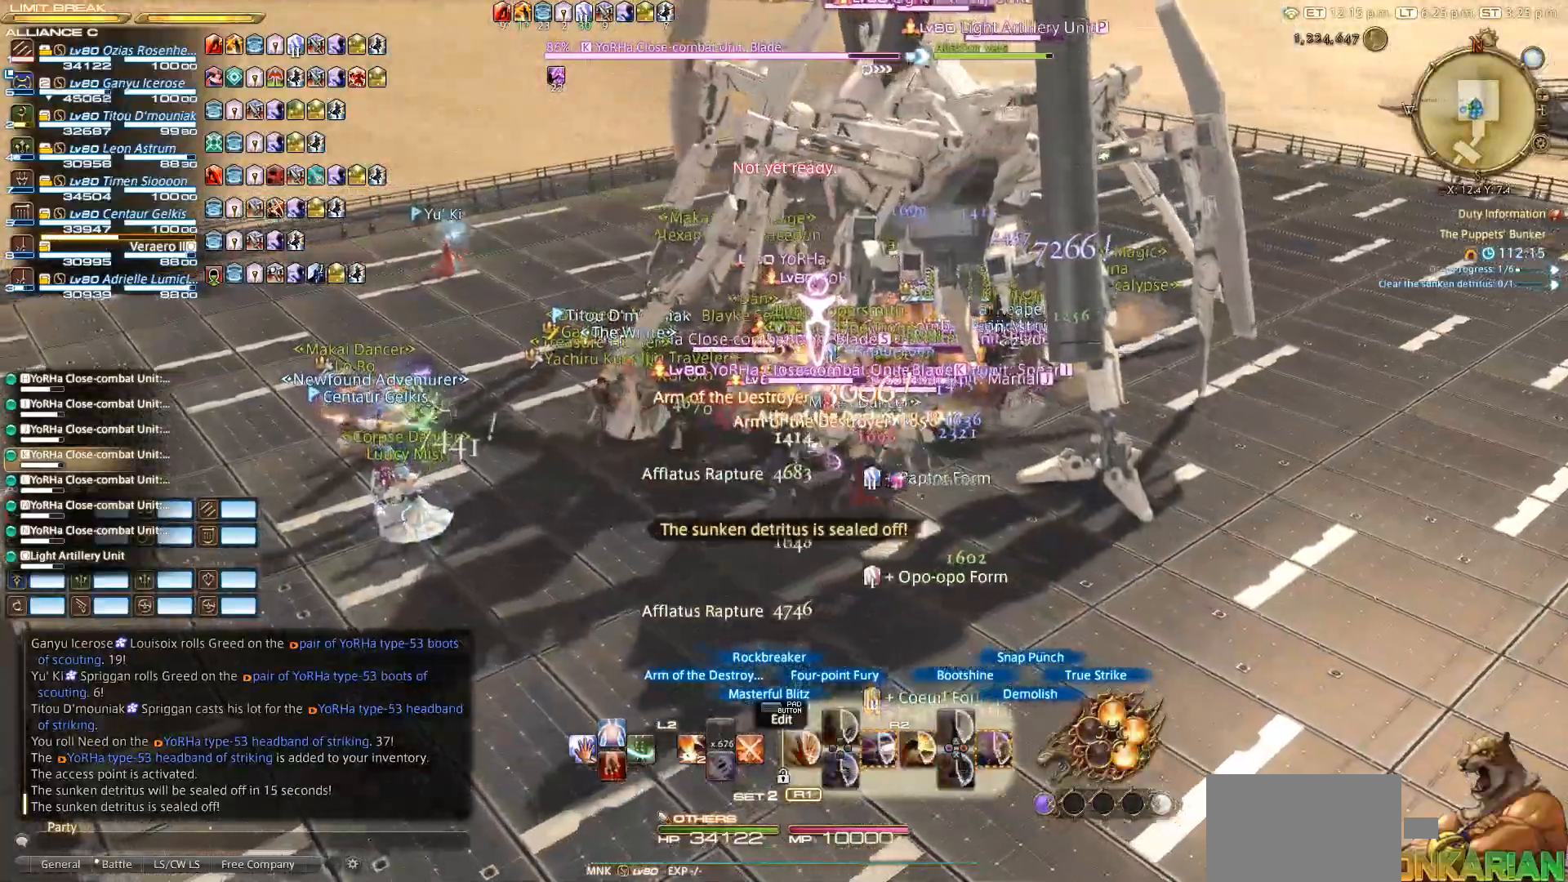
{"buttons": ["R2"], "left_stick": "center", "right_stick": "center", "events": [[150, "left_stick", "up-right"], [200, "left_stick", "center"]]}
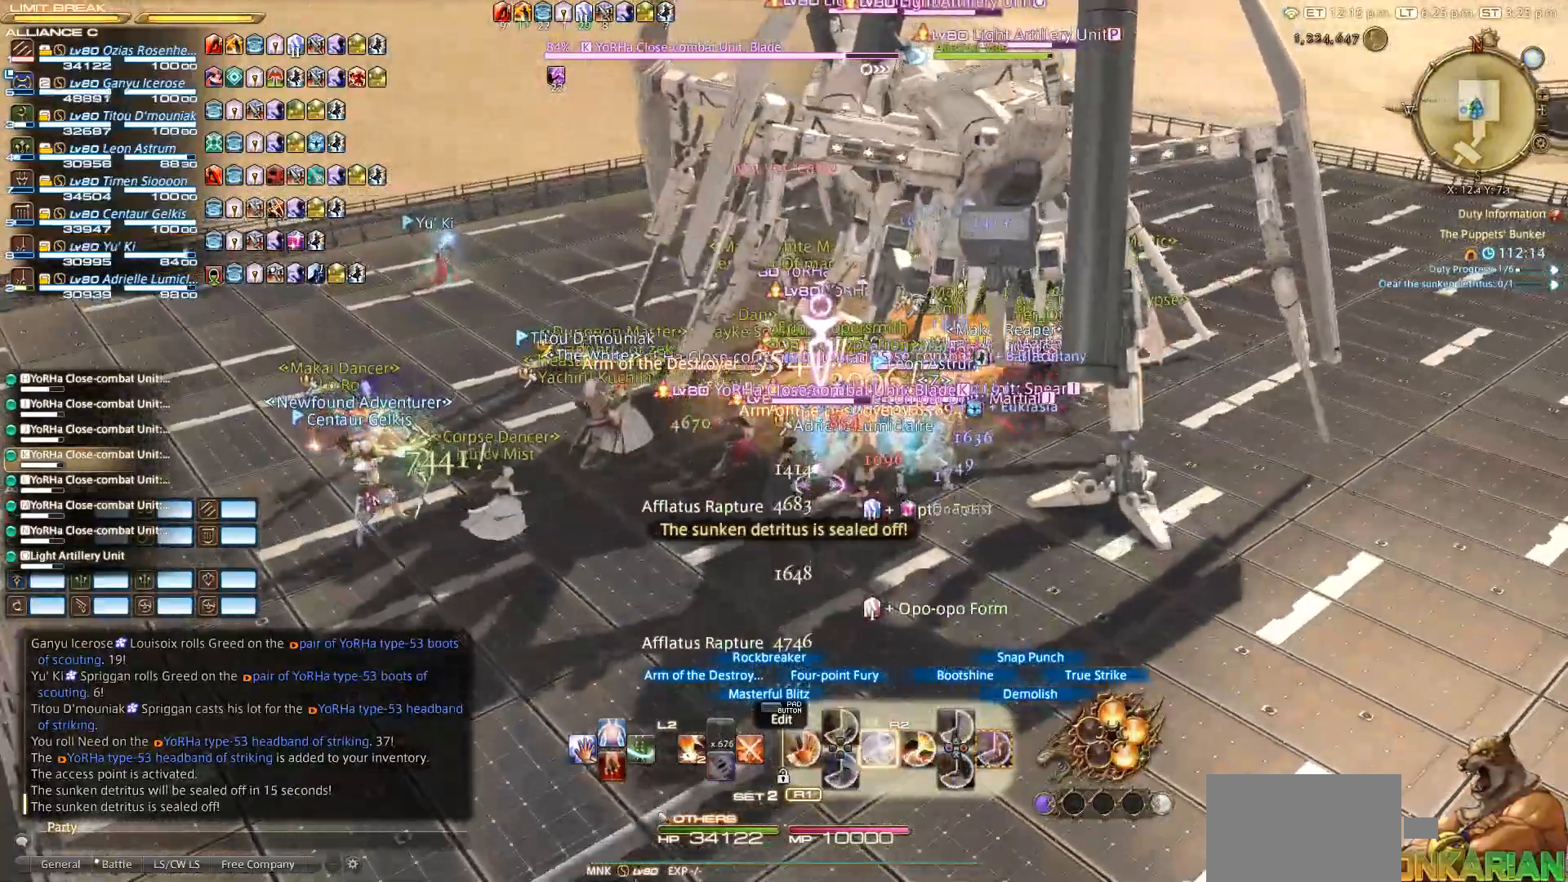
{"buttons": ["R2", "DPAD_RIGHT"], "left_stick": "center", "right_stick": "center", "events": [[17, "DPAD_RIGHT", "down"], [133, "DPAD_RIGHT", "up"], [433, "DPAD_RIGHT", "down"]]}
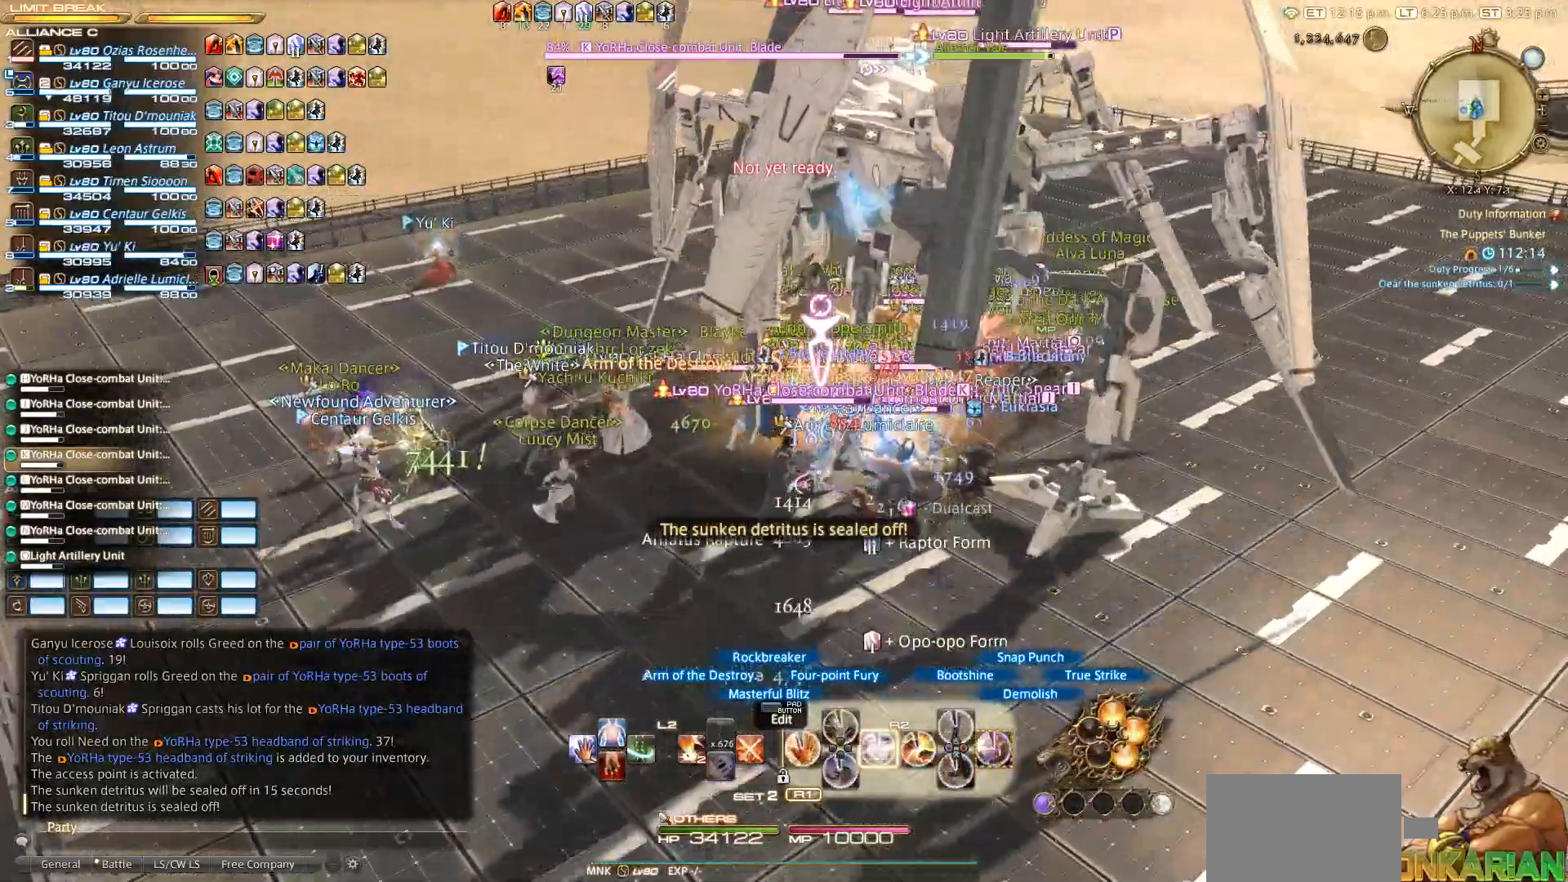
{"buttons": ["R2"], "left_stick": "right", "right_stick": "center", "events": [[133, "DPAD_RIGHT", "up"], [267, "left_stick", "right"]]}
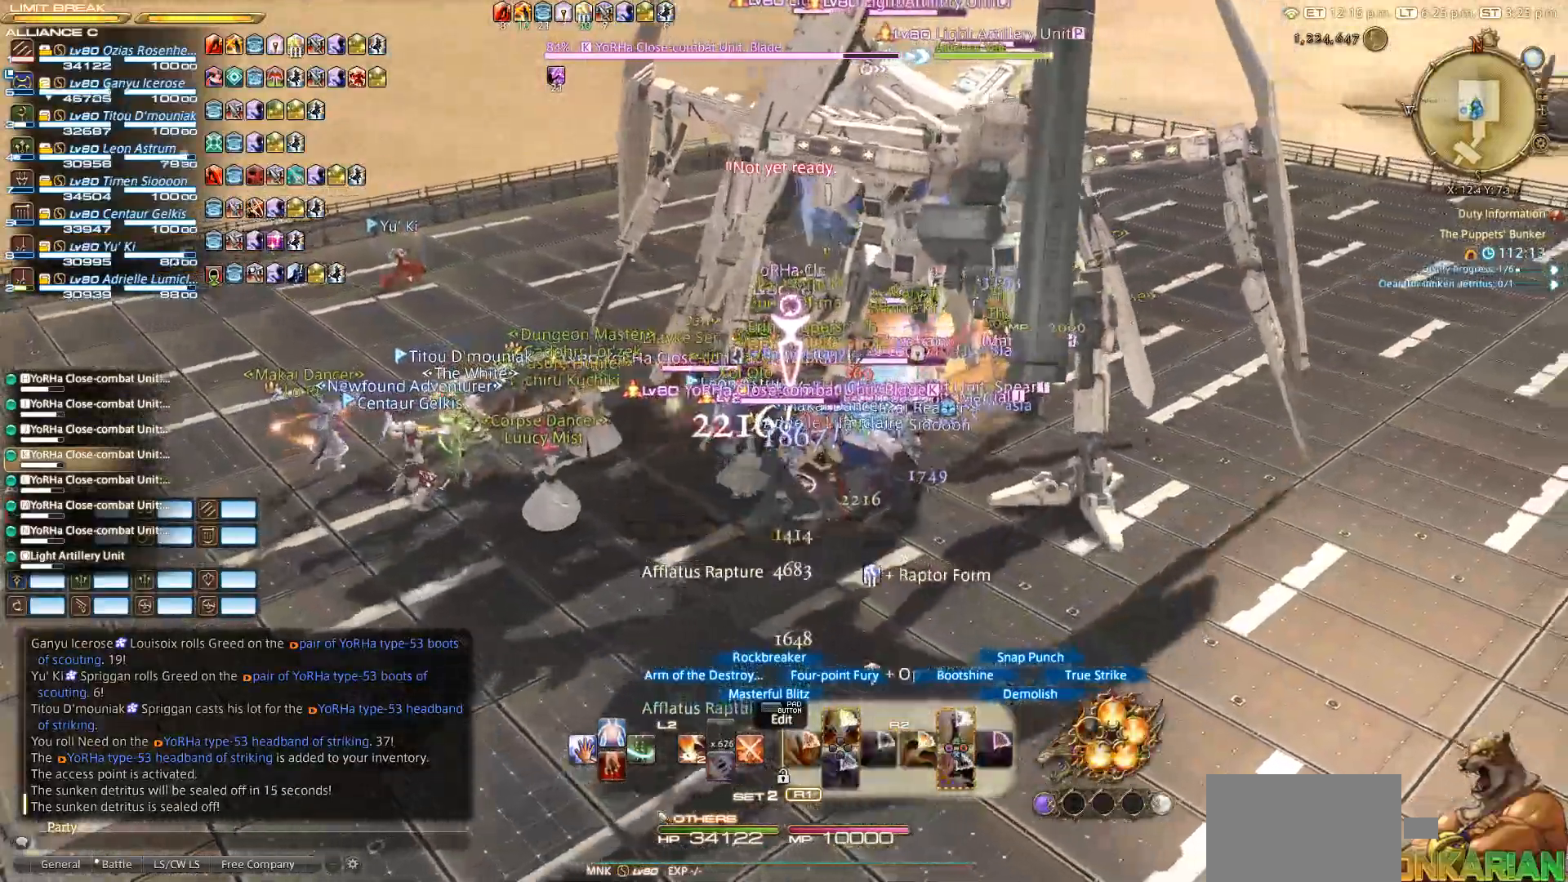
{"buttons": [], "left_stick": "up", "right_stick": "center"}
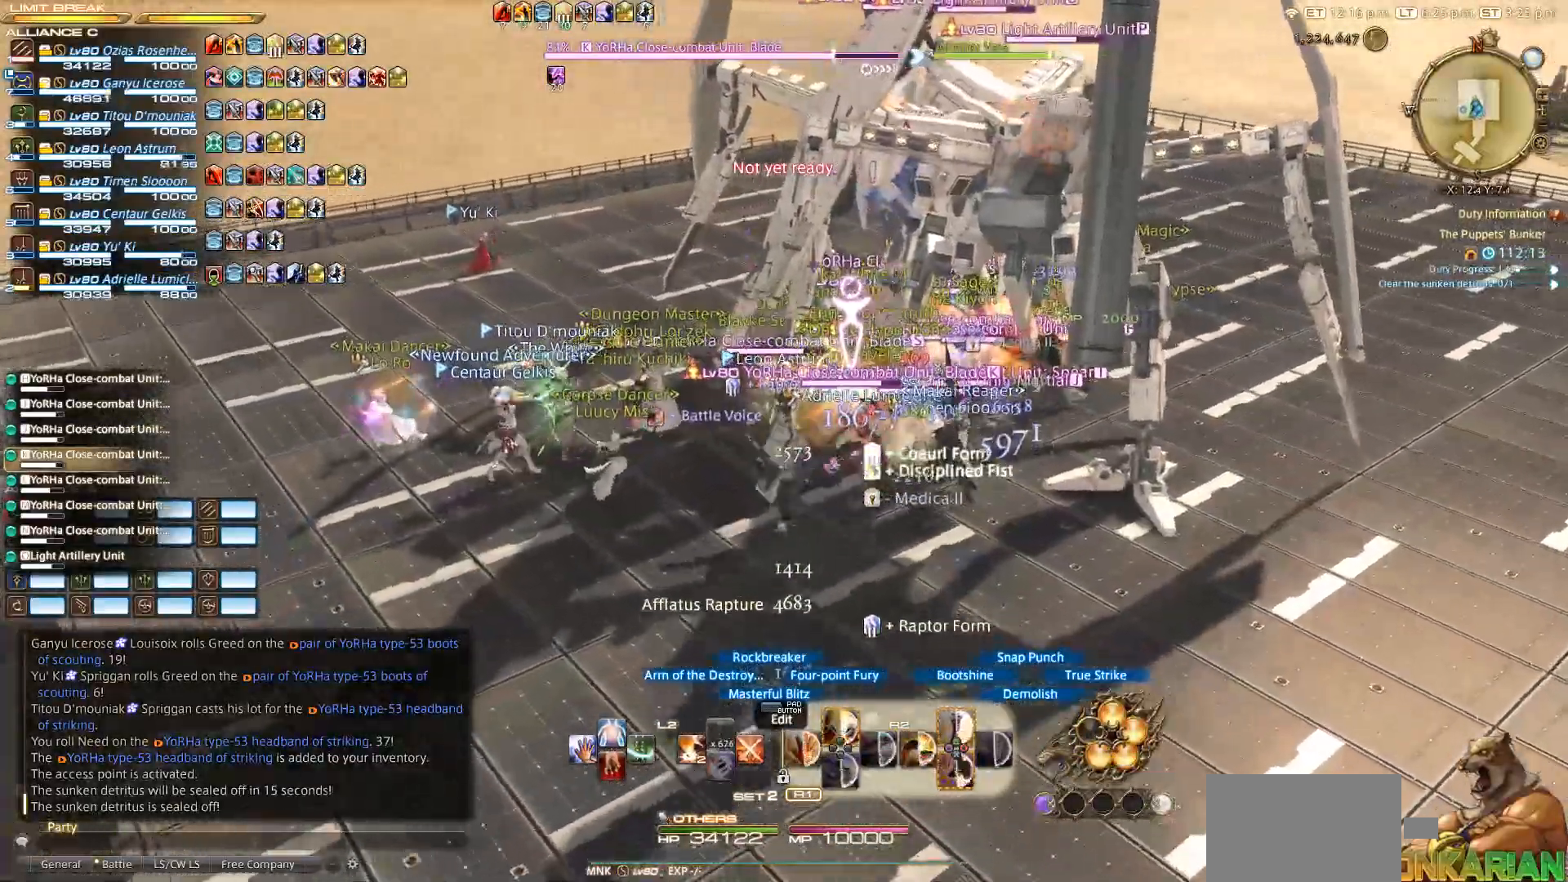
{"buttons": ["R2", "DPAD_UP"], "left_stick": "center", "right_stick": "center", "events": [[33, "R2", "down"], [67, "left_stick", "up-right"], [167, "left_stick", "center"], [450, "DPAD_UP", "down"]]}
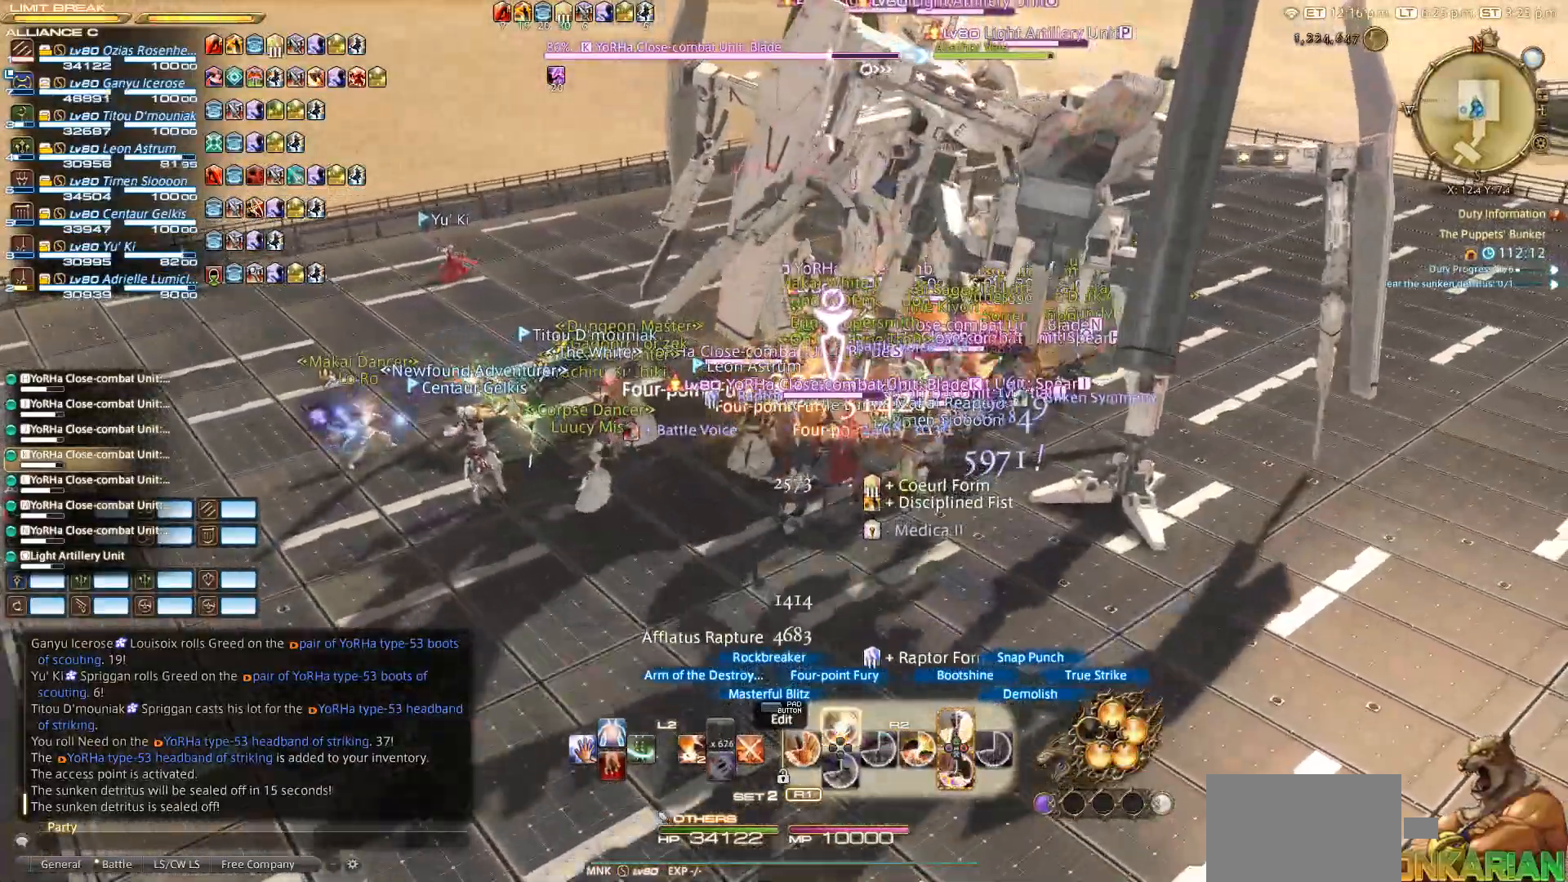
{"buttons": ["R2"], "left_stick": "center", "right_stick": "center", "events": [[17, "DPAD_UP", "up"], [67, "DPAD_UP", "down"], [100, "DPAD_UP", "up"], [233, "DPAD_UP", "down"], [400, "DPAD_UP", "up"]]}
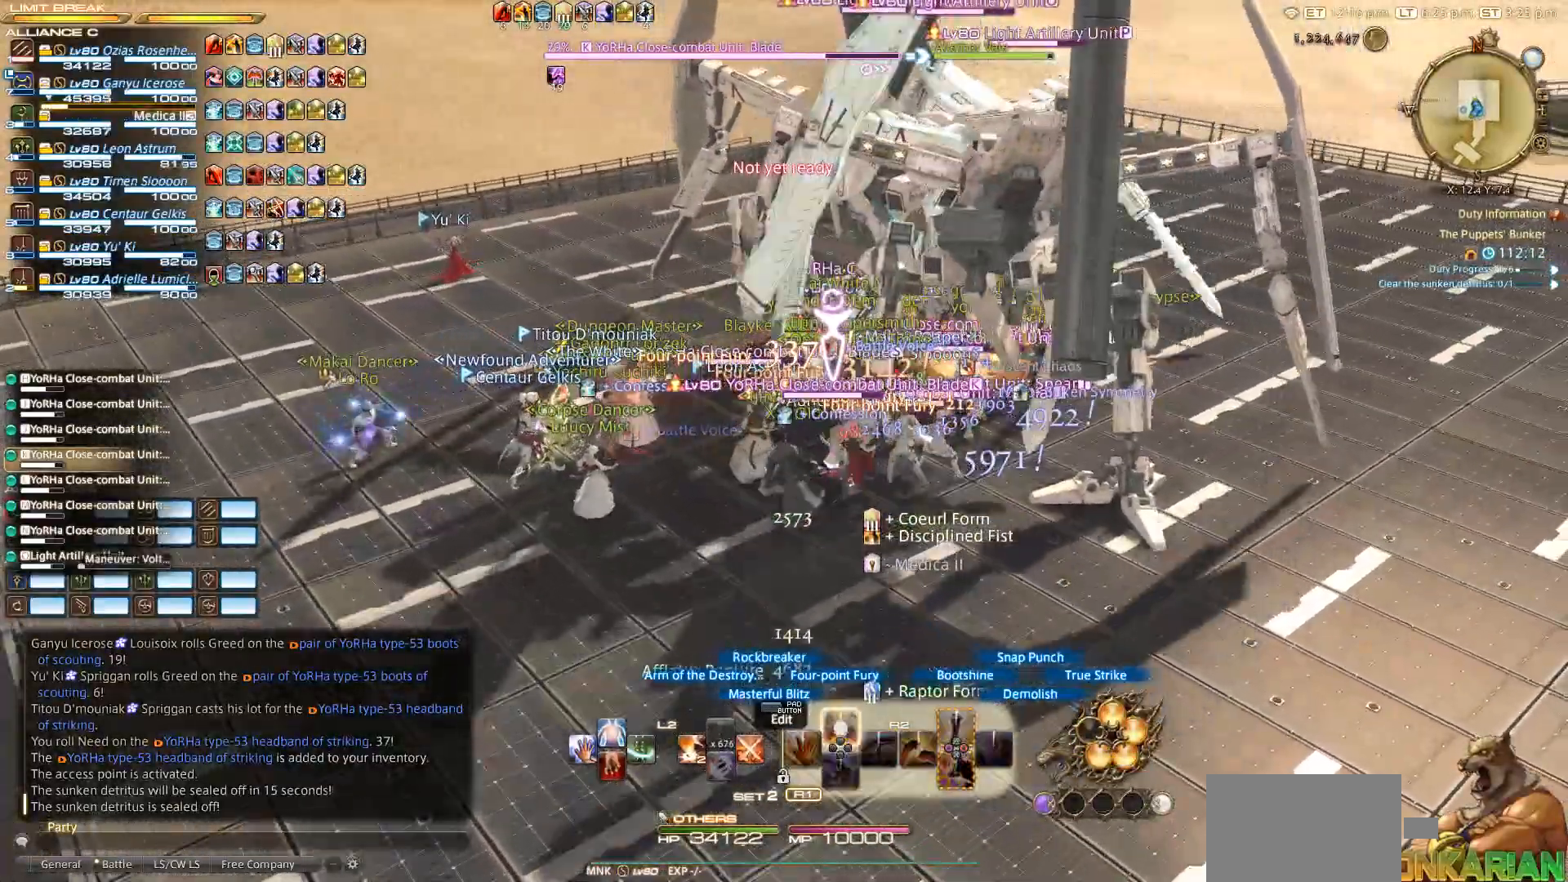
{"buttons": ["R2"], "left_stick": "center", "right_stick": "center", "events": [[33, "DPAD_UP", "down"], [217, "DPAD_UP", "up"], [233, "DPAD_UP", "down"], [400, "DPAD_UP", "up"]]}
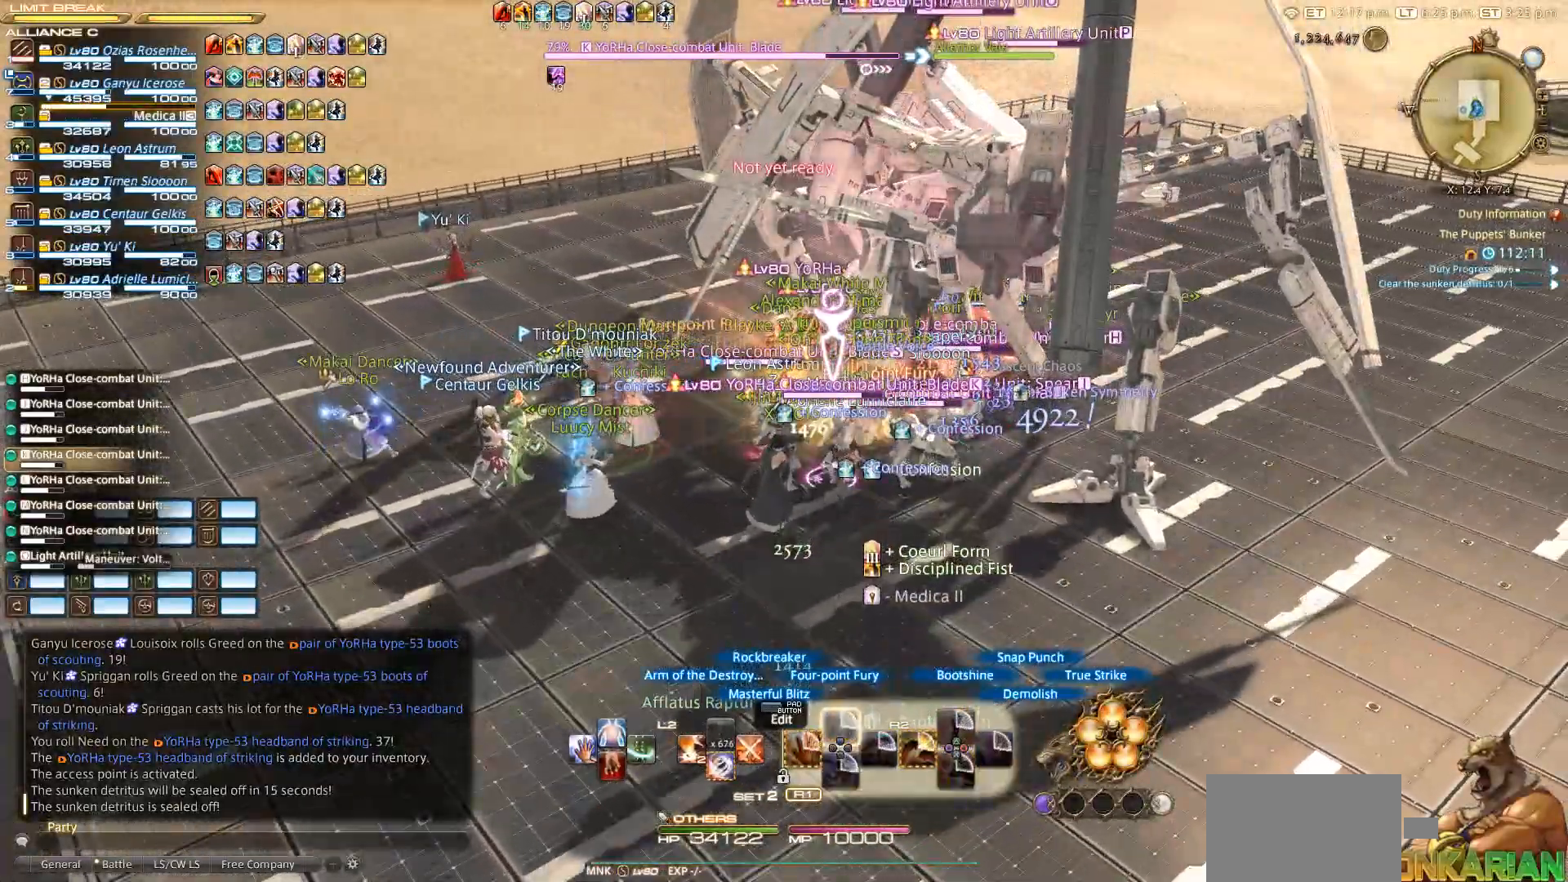
{"buttons": ["R2"], "left_stick": "center", "right_stick": "center", "events": [[33, "DPAD_LEFT", "down"], [133, "DPAD_LEFT", "up"], [317, "DPAD_LEFT", "down"], [433, "DPAD_LEFT", "up"]]}
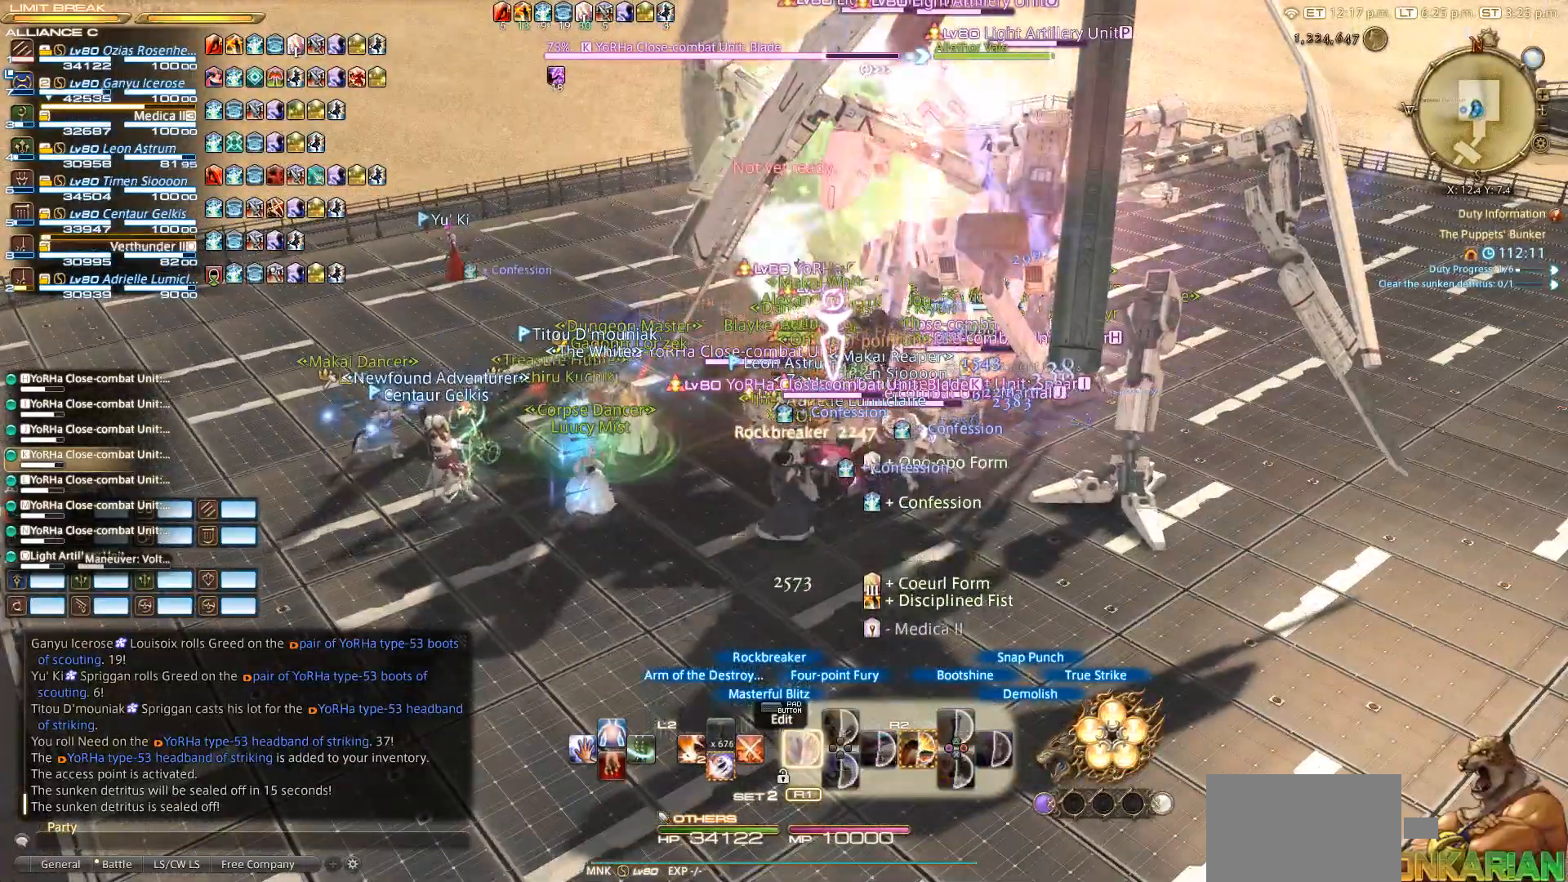
{"buttons": ["R2", "DPAD_LEFT"], "left_stick": "center", "right_stick": "center", "events": [[133, "DPAD_LEFT", "down"], [233, "DPAD_LEFT", "up"], [433, "DPAD_LEFT", "down"]]}
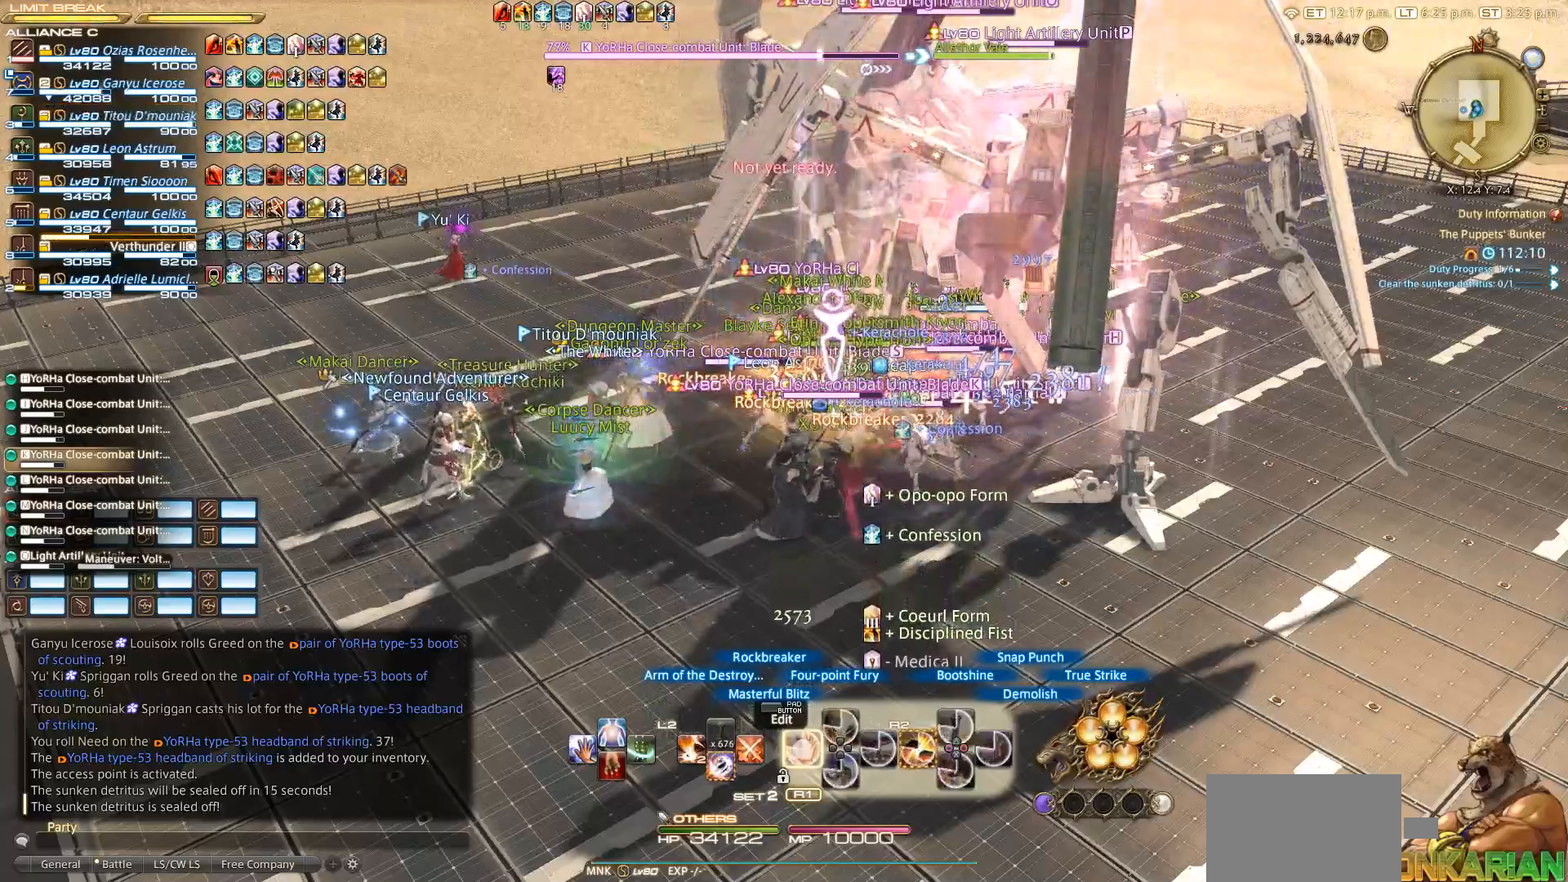
{"buttons": ["R2", "DPAD_LEFT"], "left_stick": "center", "right_stick": "center", "events": [[33, "DPAD_LEFT", "up"], [133, "DPAD_LEFT", "down"], [233, "DPAD_LEFT", "up"], [350, "DPAD_LEFT", "down"]]}
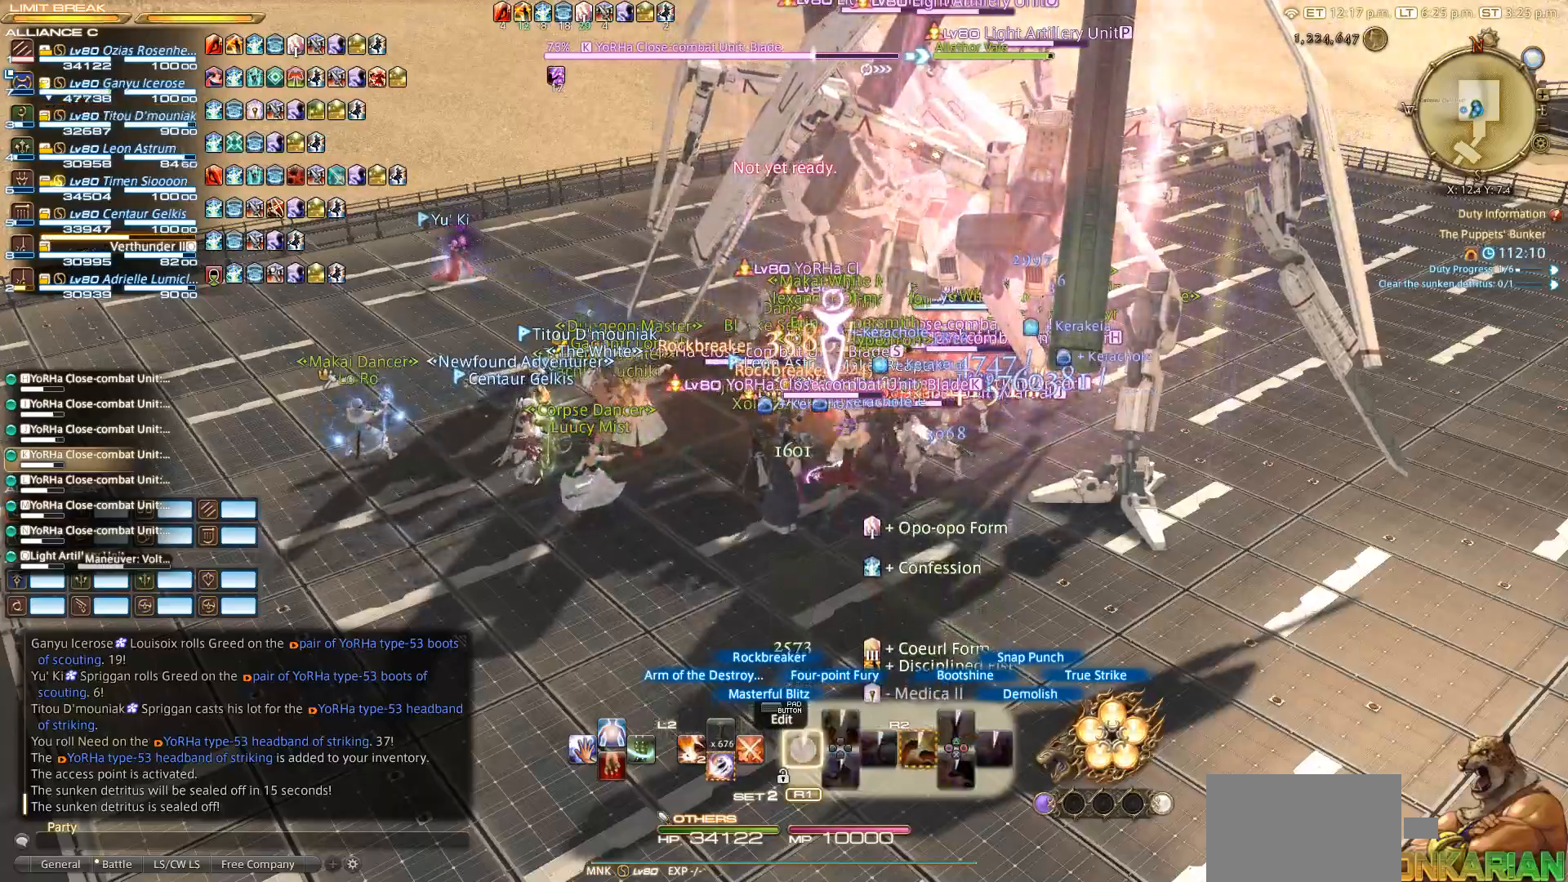
{"buttons": ["CROSS"], "left_stick": "center", "right_stick": "center", "events": [[33, "DPAD_LEFT", "up"], [100, "R2", "up"], [433, "CROSS", "down"]]}